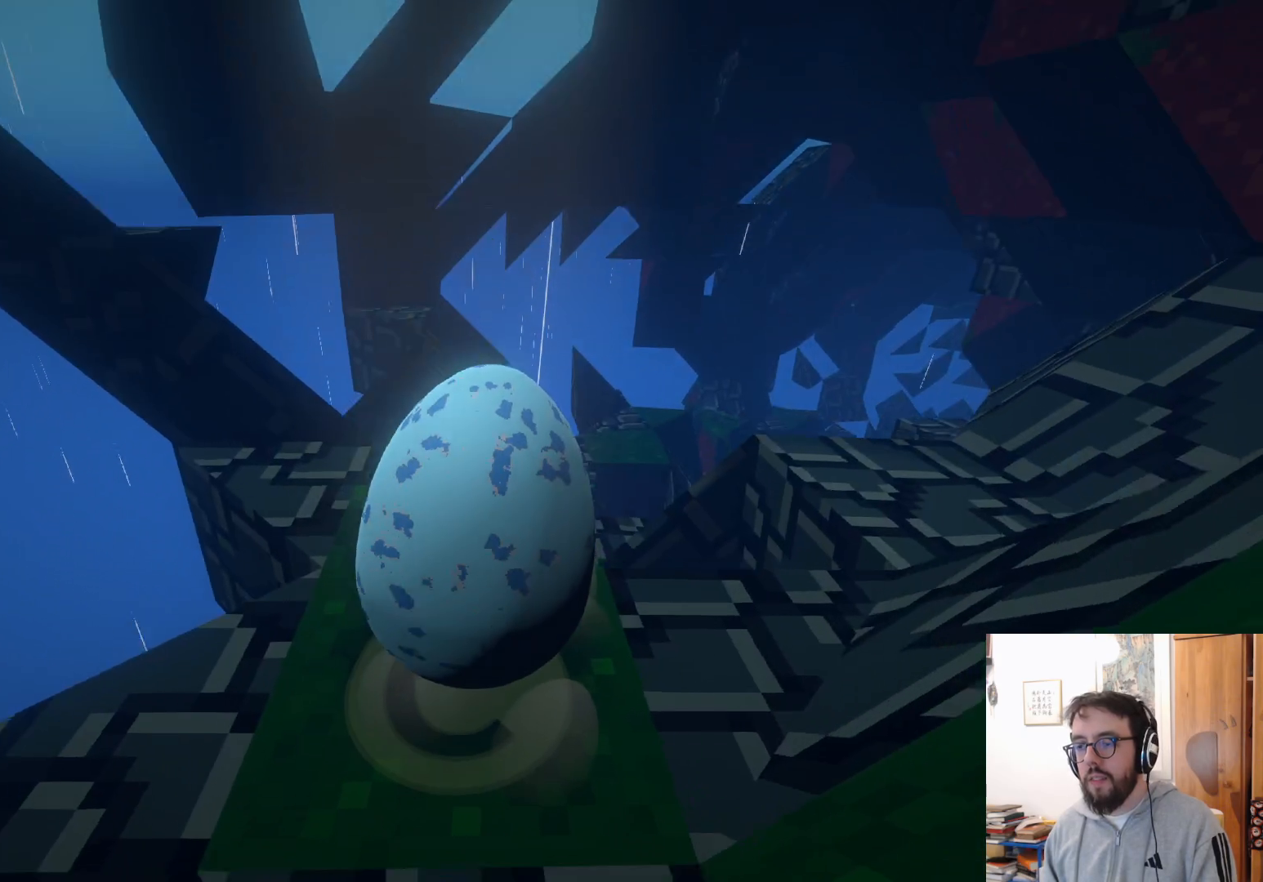
Gameplay with a controller (Xbox layout); each line is a JSON object with the inputs held at the frame after it. "events" lists button and stick changes between this image and that frame as [ms after this image, input, new state], when the widget could be followed in between. Not read: R3.
{"buttons": [], "left_stick": "up", "right_stick": "down-right", "events": [[133, "right_stick", "center"], [367, "right_stick", "down-right"]]}
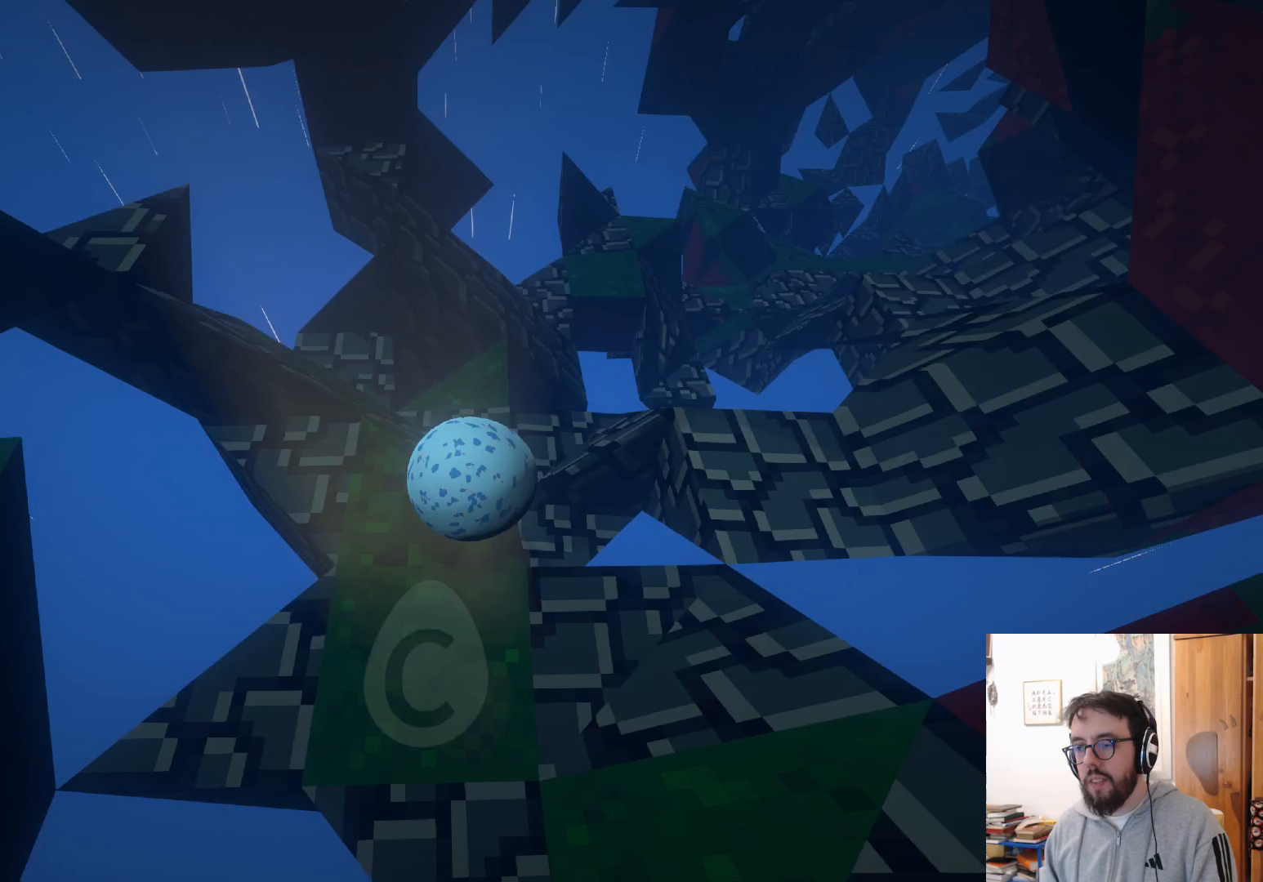
{"buttons": [], "left_stick": "up", "right_stick": "center", "events": [[83, "left_stick", "up-right"], [283, "left_stick", "center"], [283, "right_stick", "center"], [500, "left_stick", "up"]]}
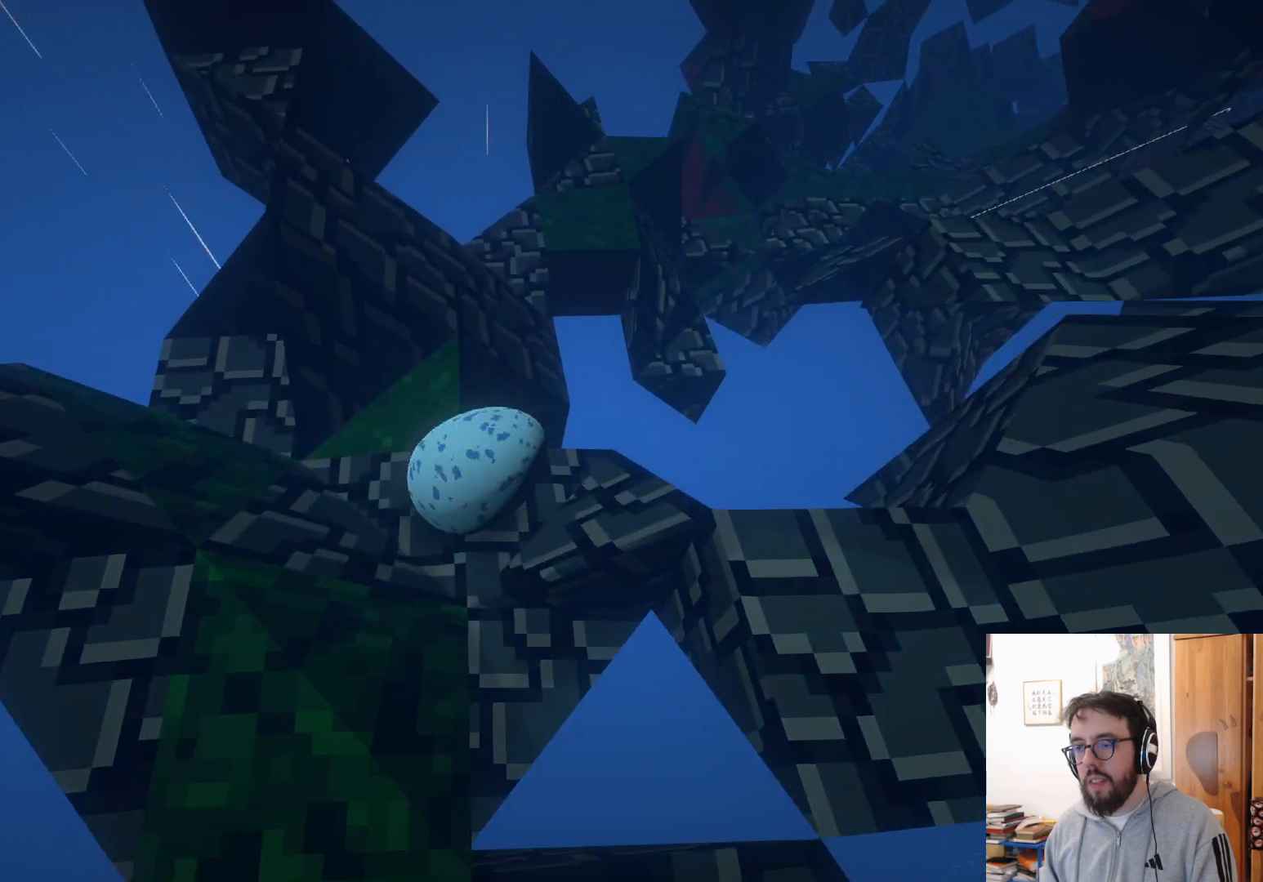
{"buttons": [], "left_stick": "center", "right_stick": "center", "events": [[183, "A", "down"], [333, "A", "up"], [467, "left_stick", "center"]]}
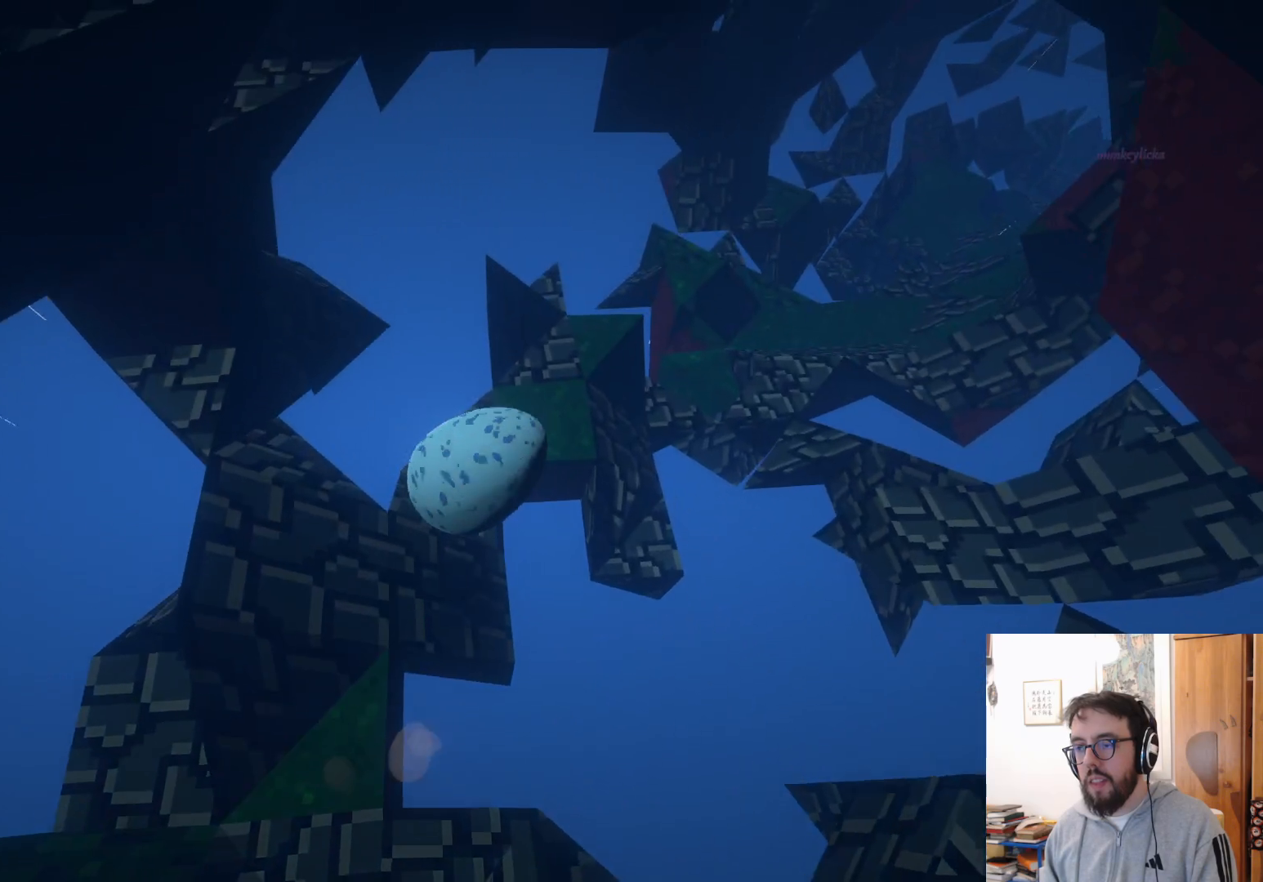
{"buttons": [], "left_stick": "up-right", "right_stick": "center", "events": [[117, "right_stick", "right"], [250, "left_stick", "up-right"], [467, "right_stick", "center"]]}
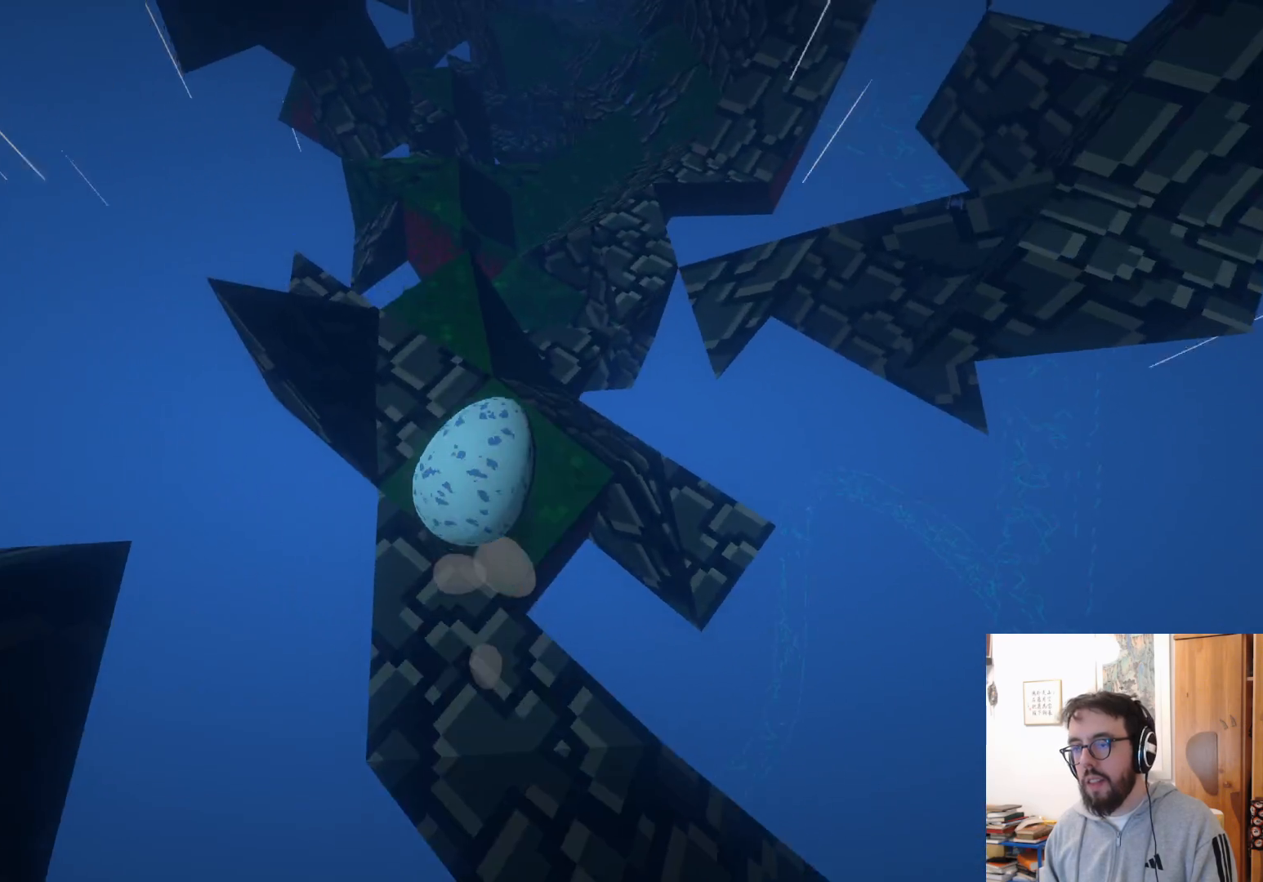
{"buttons": [], "left_stick": "right", "right_stick": "center", "events": [[167, "right_stick", "right"], [233, "left_stick", "right"], [483, "right_stick", "center"]]}
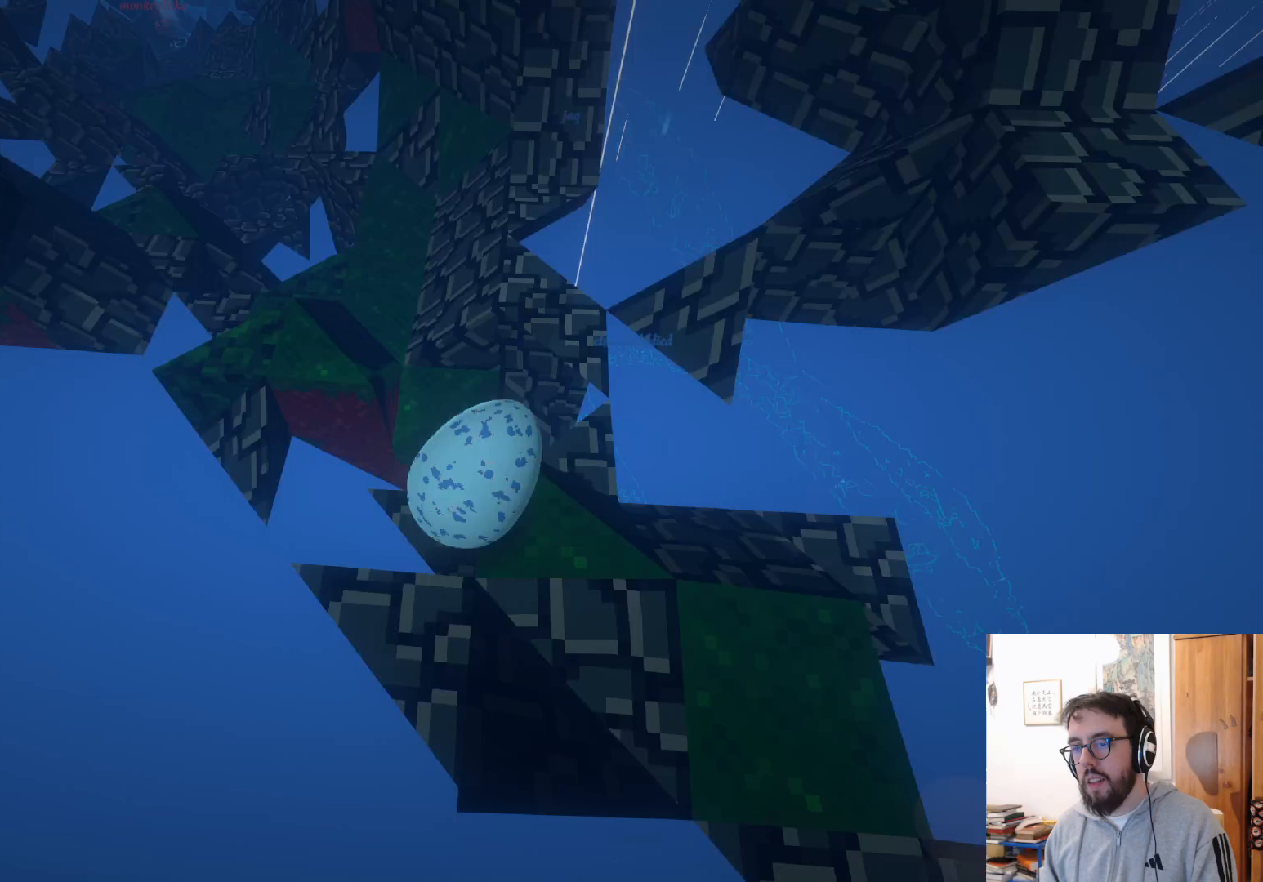
{"buttons": ["A"], "left_stick": "up", "right_stick": "center", "events": [[67, "left_stick", "up-right"], [183, "left_stick", "up"], [217, "A", "down"]]}
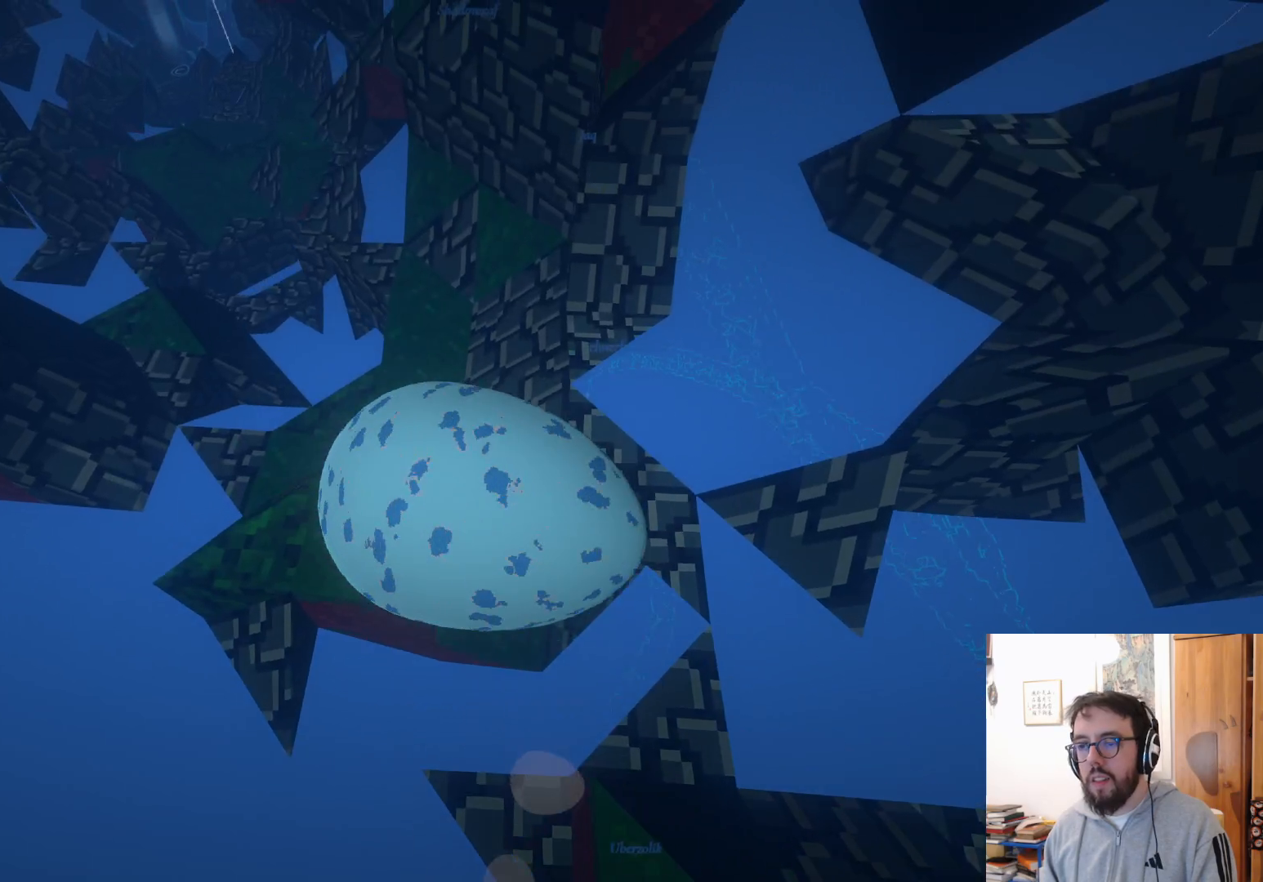
{"buttons": [], "left_stick": "up", "right_stick": "up-left", "events": [[117, "A", "up"], [367, "right_stick", "up-left"]]}
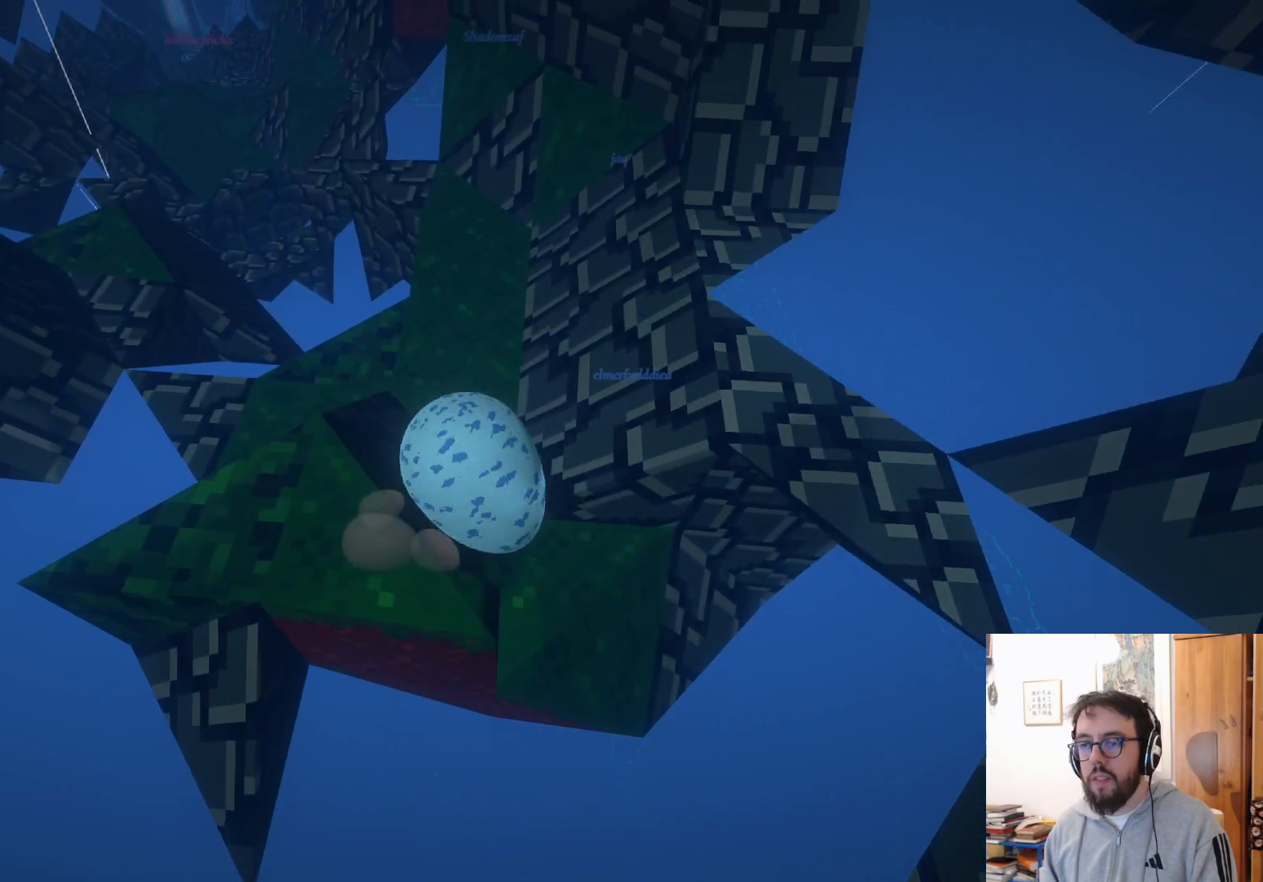
{"buttons": [], "left_stick": "down-left", "right_stick": "left", "events": [[117, "left_stick", "center"], [417, "right_stick", "left"], [500, "left_stick", "down-left"]]}
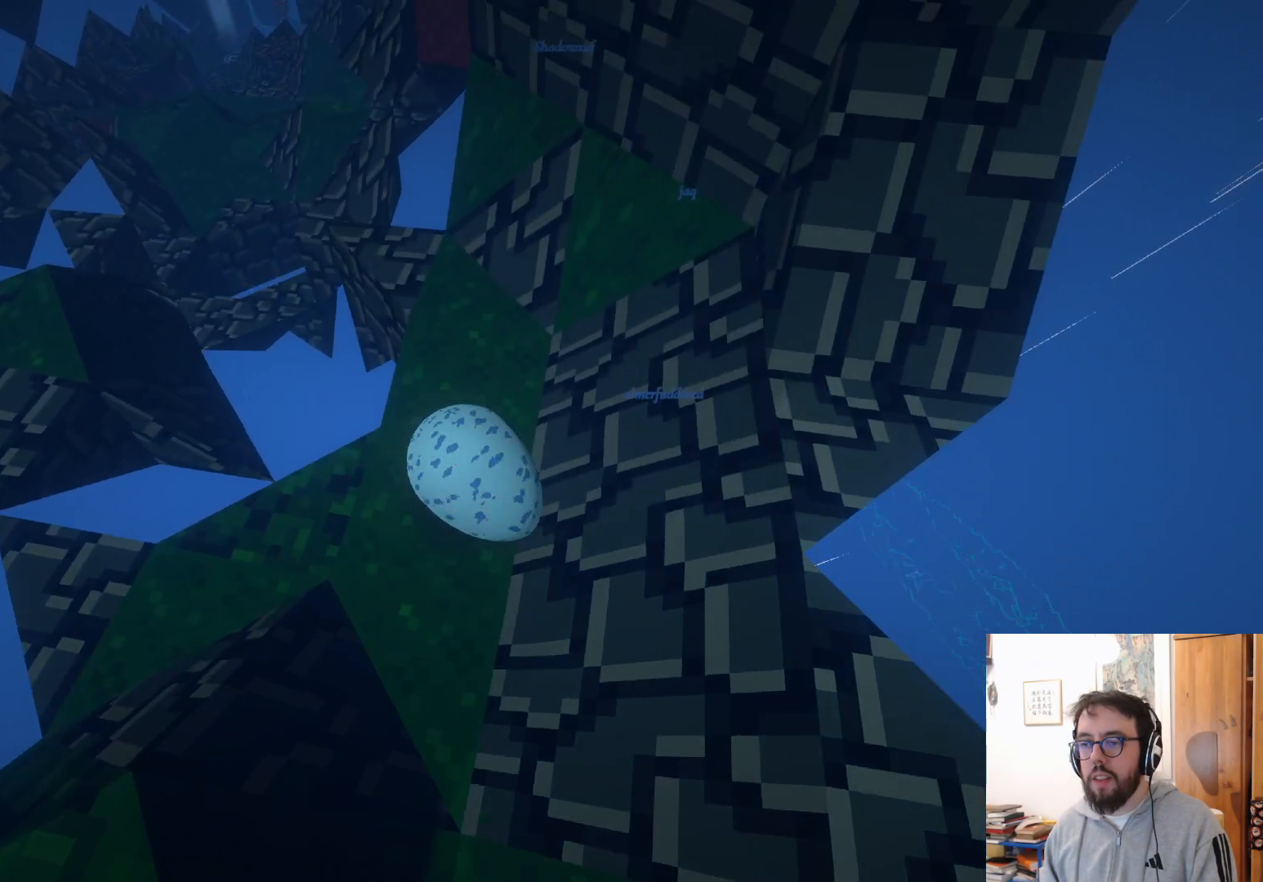
{"buttons": [], "left_stick": "up-left", "right_stick": "center", "events": [[67, "left_stick", "down"], [117, "R2", "down"], [183, "R2", "up"], [267, "left_stick", "up"], [317, "right_stick", "center"], [367, "left_stick", "up-left"]]}
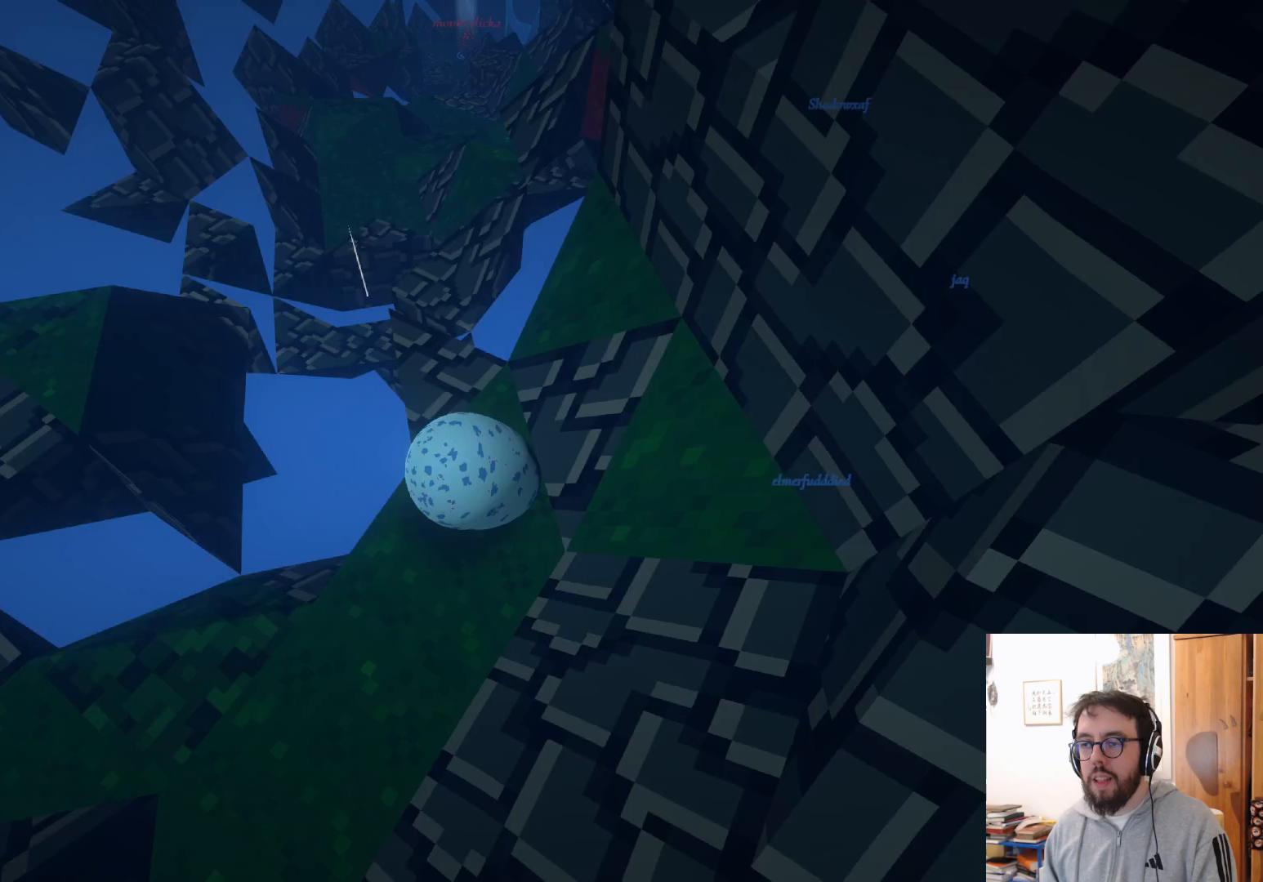
{"buttons": [], "left_stick": "up-right", "right_stick": "center", "events": [[200, "left_stick", "up"], [400, "left_stick", "up-right"]]}
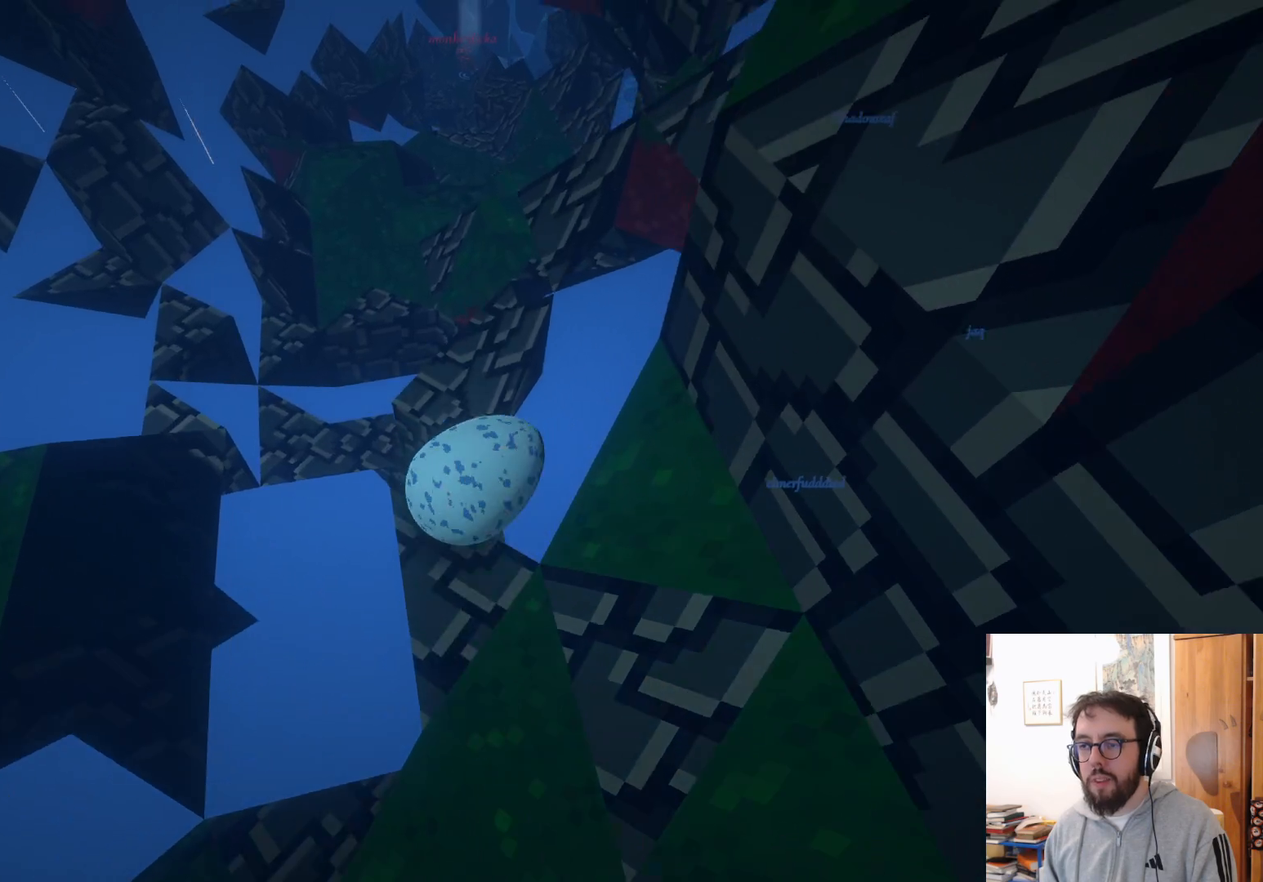
{"buttons": [], "left_stick": "right", "right_stick": "center", "events": [[33, "A", "down"], [83, "left_stick", "up"], [133, "A", "up"], [250, "R2", "down"], [317, "R2", "up"], [317, "left_stick", "right"]]}
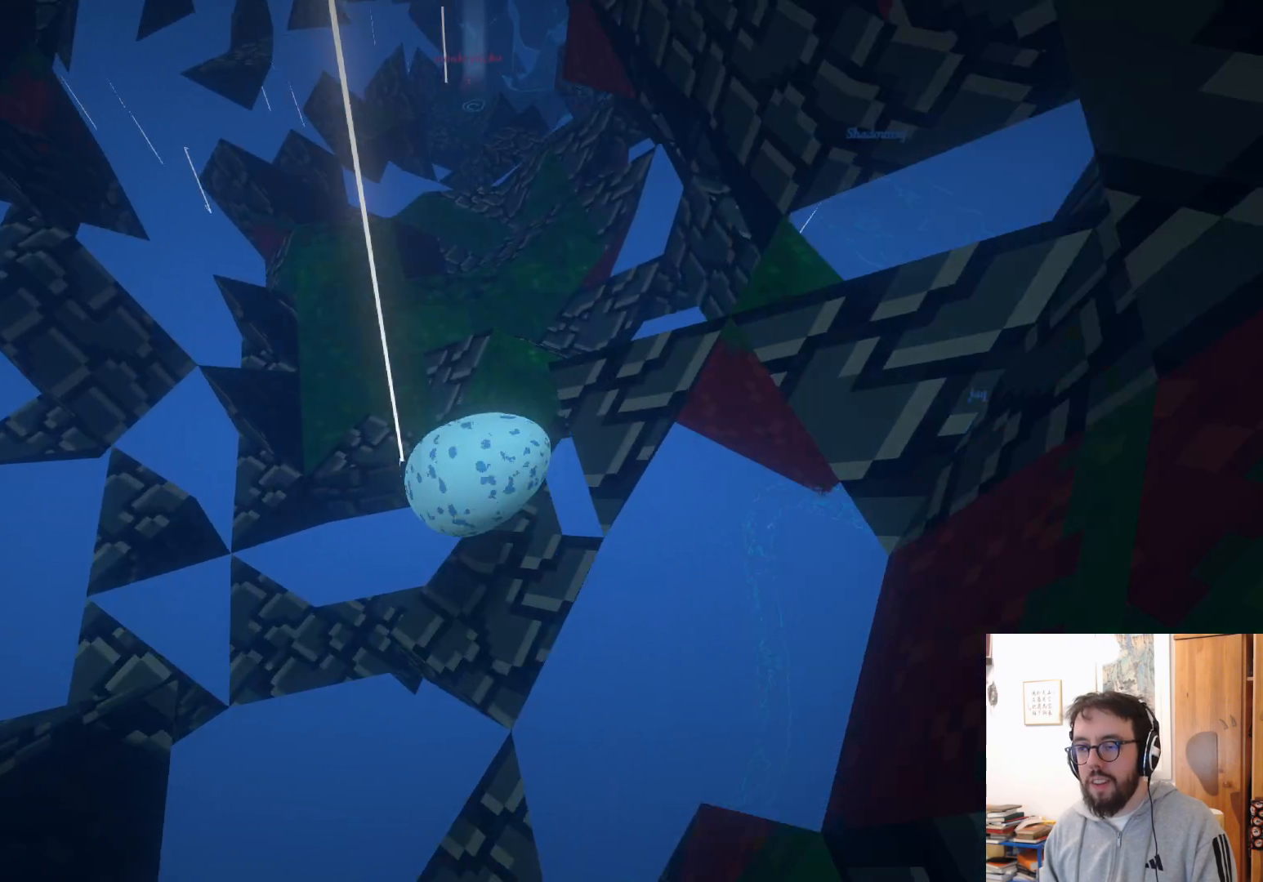
{"buttons": [], "left_stick": "up-right", "right_stick": "center", "events": [[183, "A", "down"], [250, "left_stick", "up-right"], [367, "A", "up"]]}
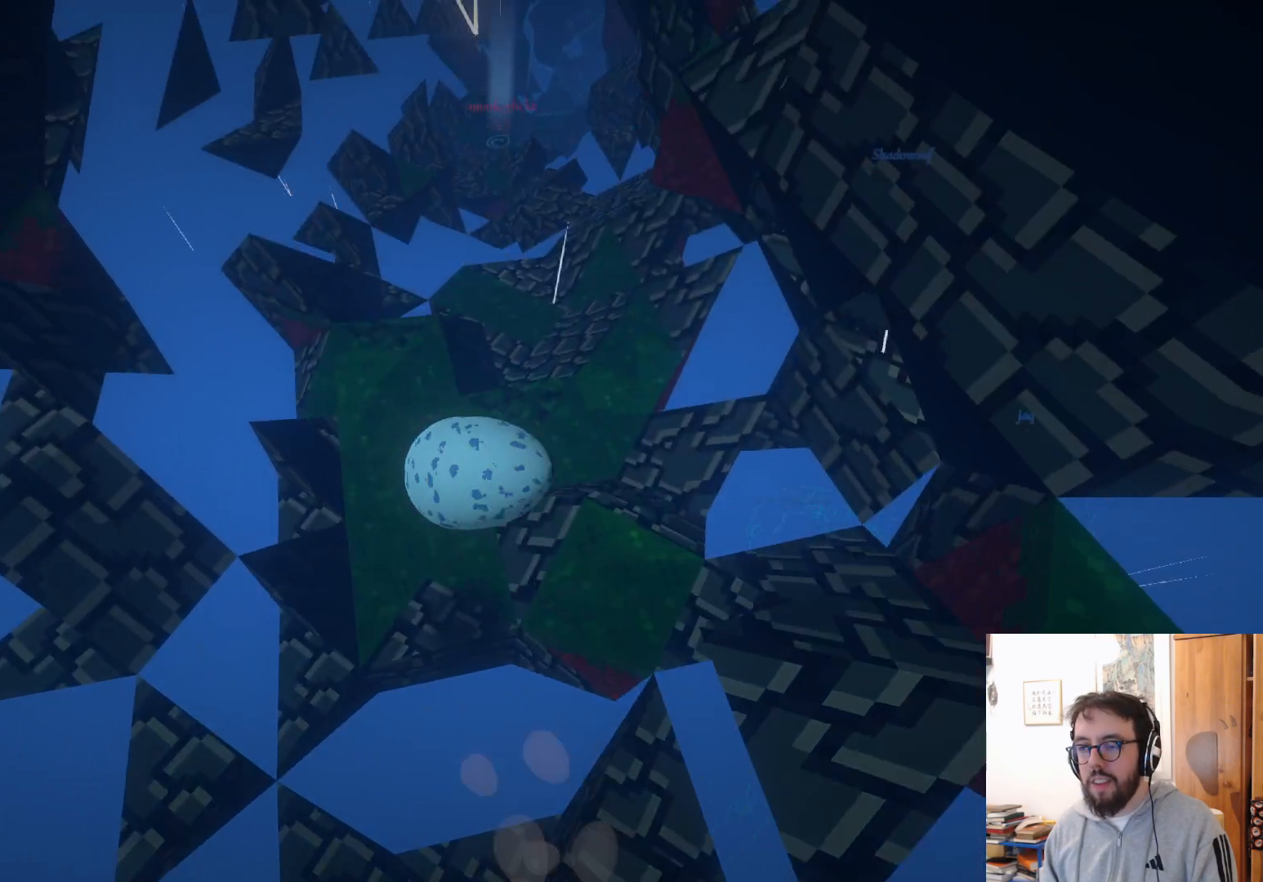
{"buttons": [], "left_stick": "up-right", "right_stick": "center", "events": [[133, "left_stick", "right"], [133, "right_stick", "right"], [300, "right_stick", "center"], [450, "left_stick", "up-right"]]}
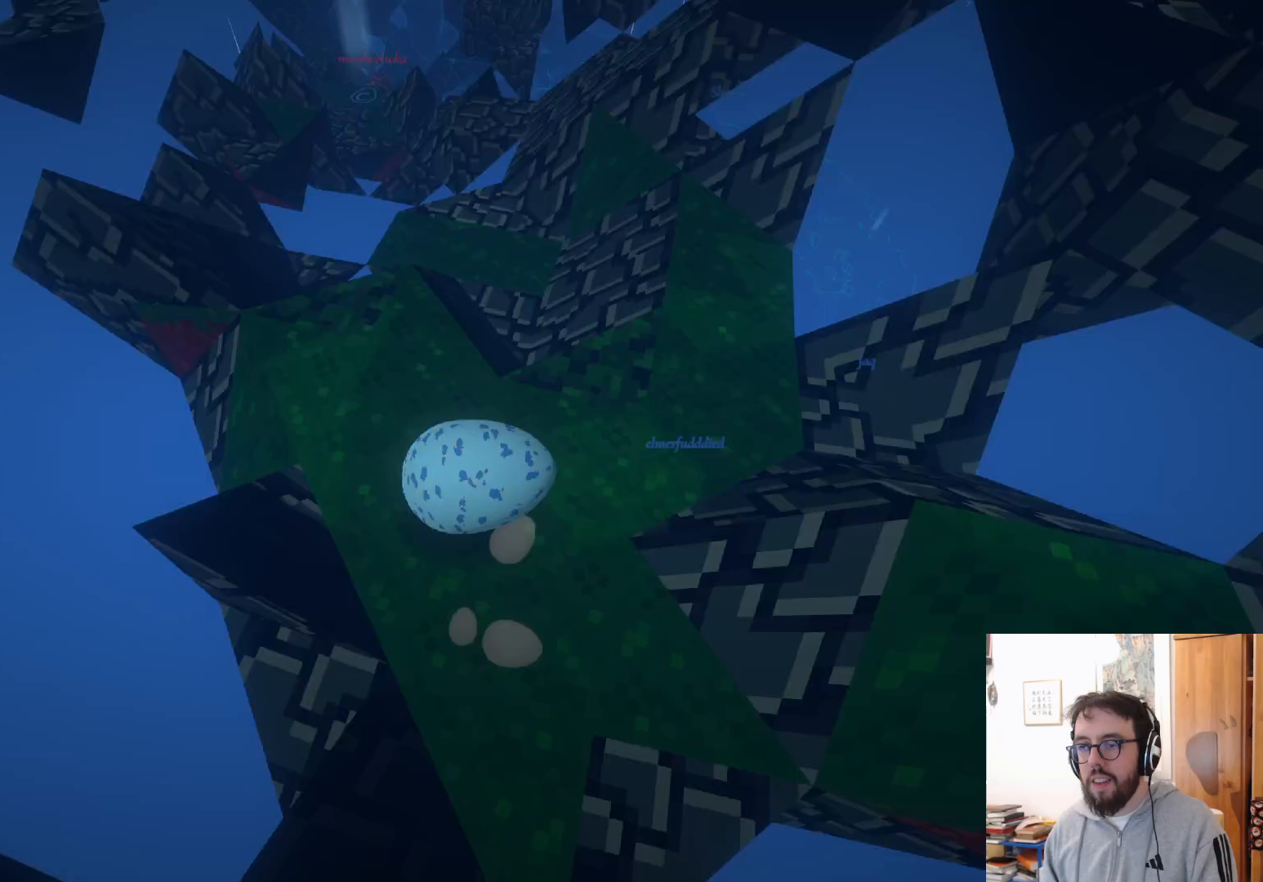
{"buttons": [], "left_stick": "up-right", "right_stick": "left", "events": [[333, "right_stick", "down-left"], [467, "right_stick", "left"]]}
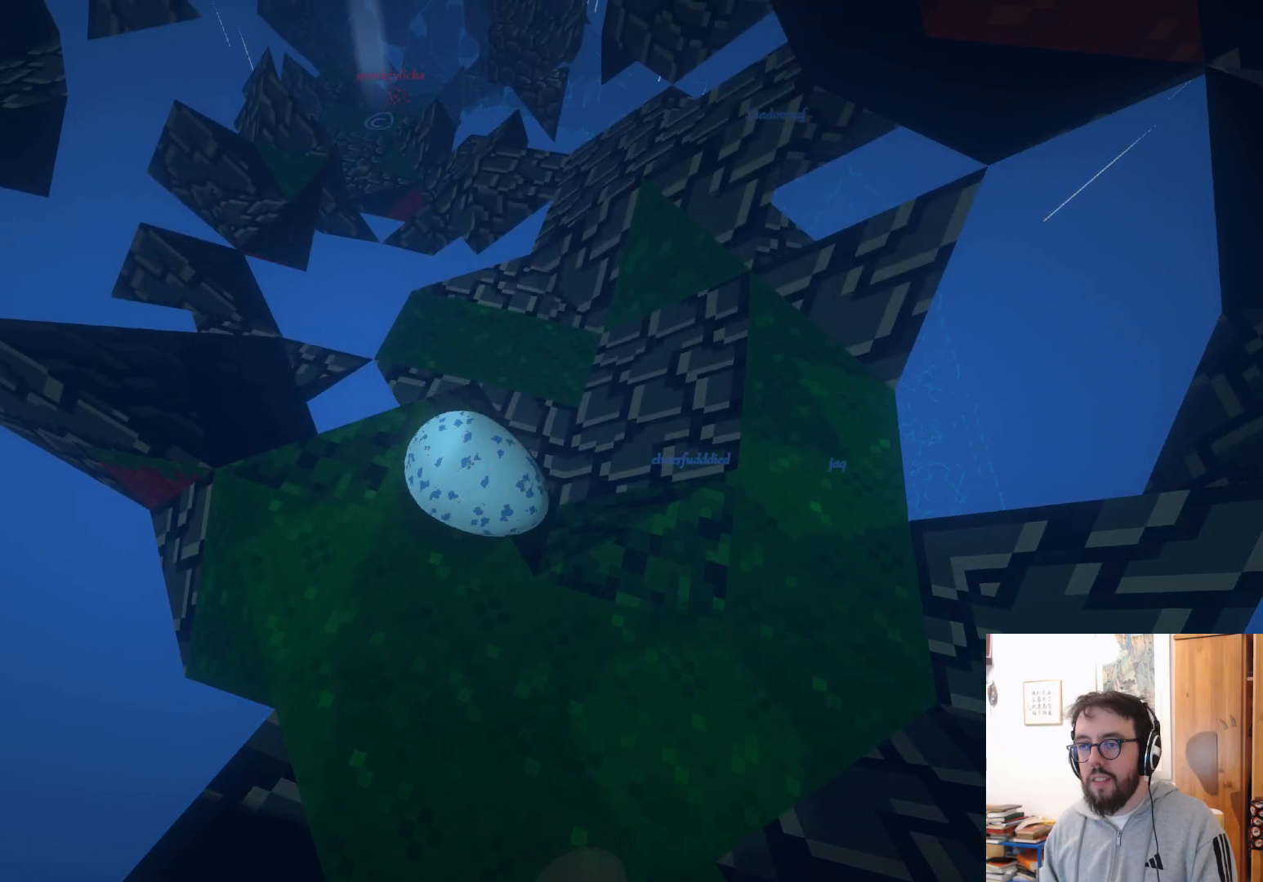
{"buttons": [], "left_stick": "center", "right_stick": "center", "events": [[83, "left_stick", "center"], [83, "right_stick", "center"]]}
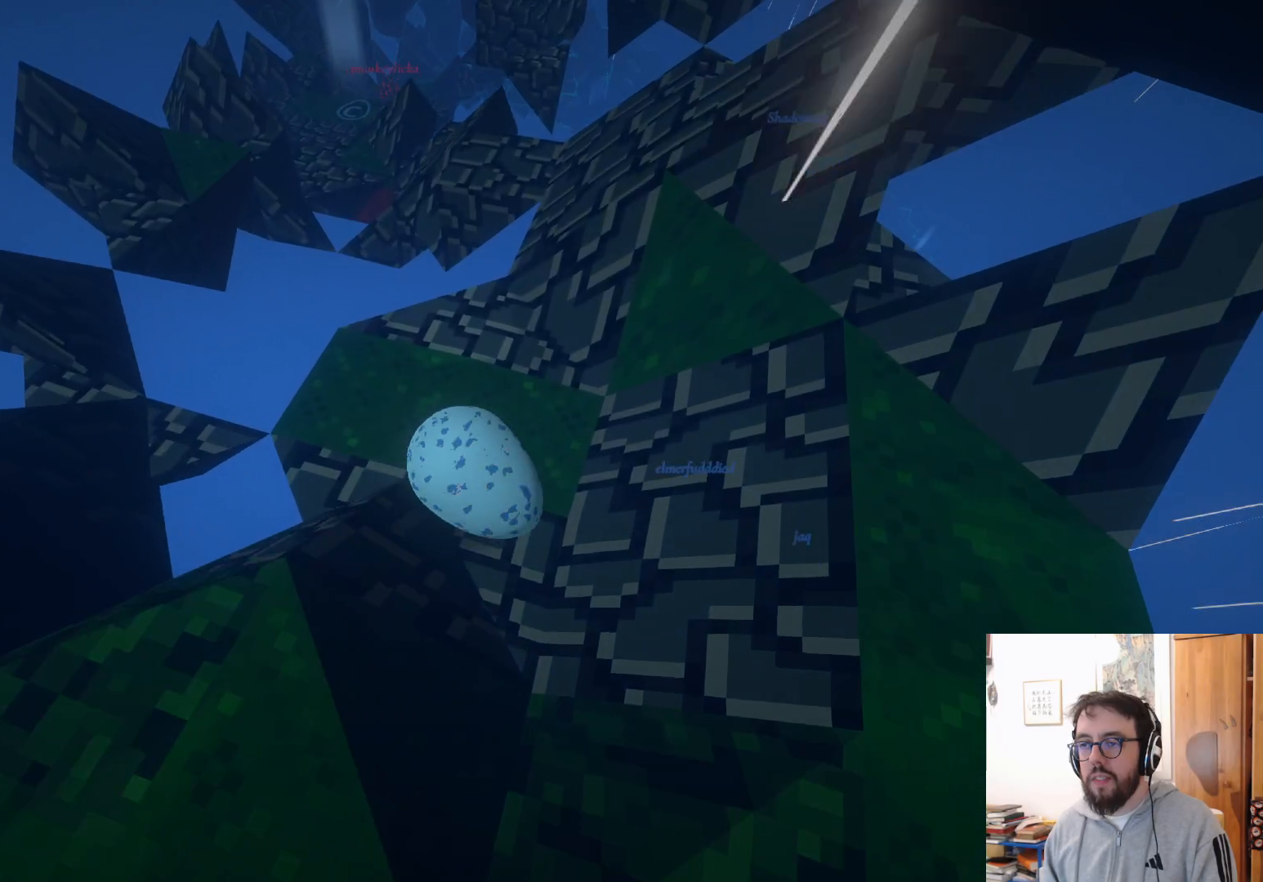
{"buttons": ["A"], "left_stick": "up-left", "right_stick": "center", "events": [[67, "left_stick", "up"], [183, "left_stick", "up-left"], [467, "A", "down"]]}
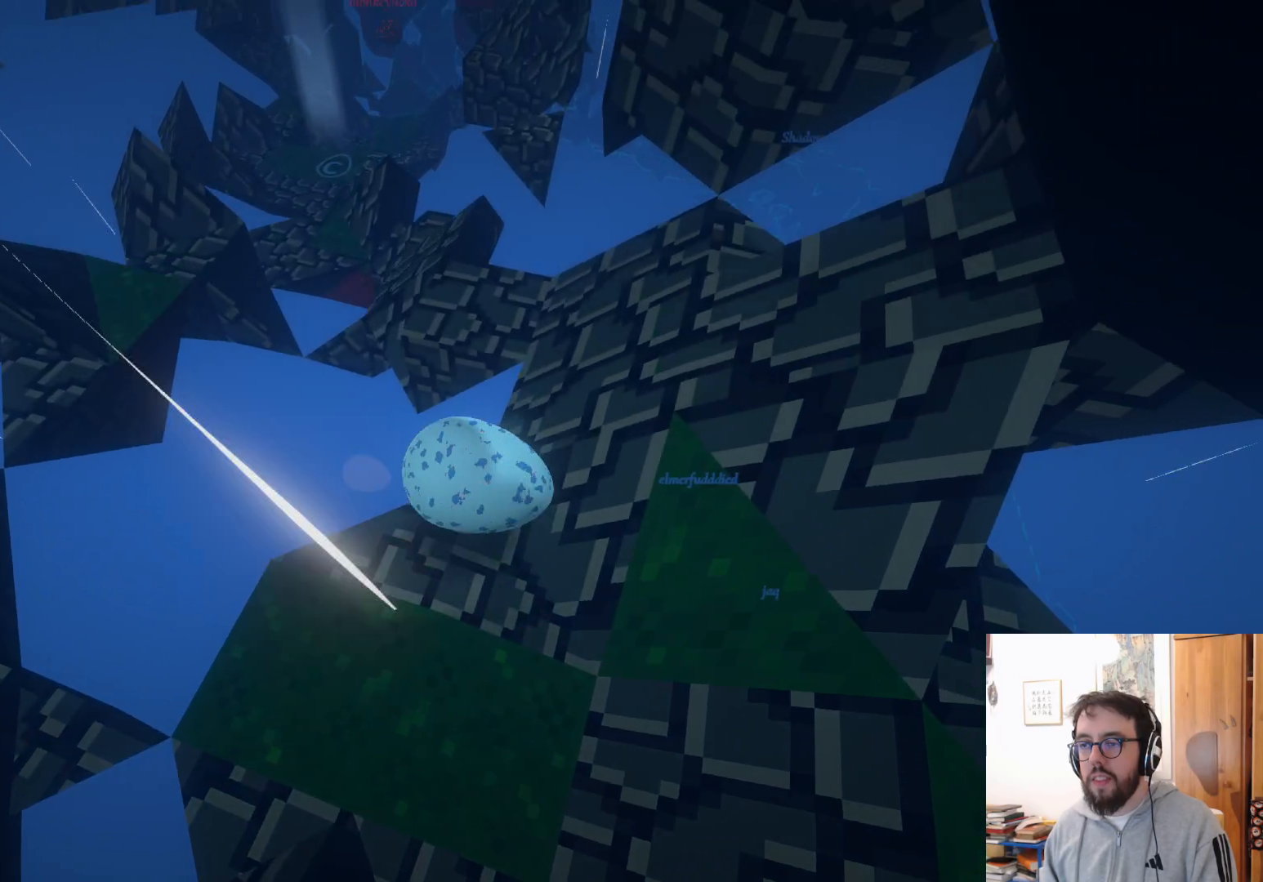
{"buttons": [], "left_stick": "up-right", "right_stick": "center", "events": [[17, "left_stick", "up"], [50, "A", "up"], [133, "left_stick", "up-right"], [233, "R2", "down"], [350, "R2", "up"]]}
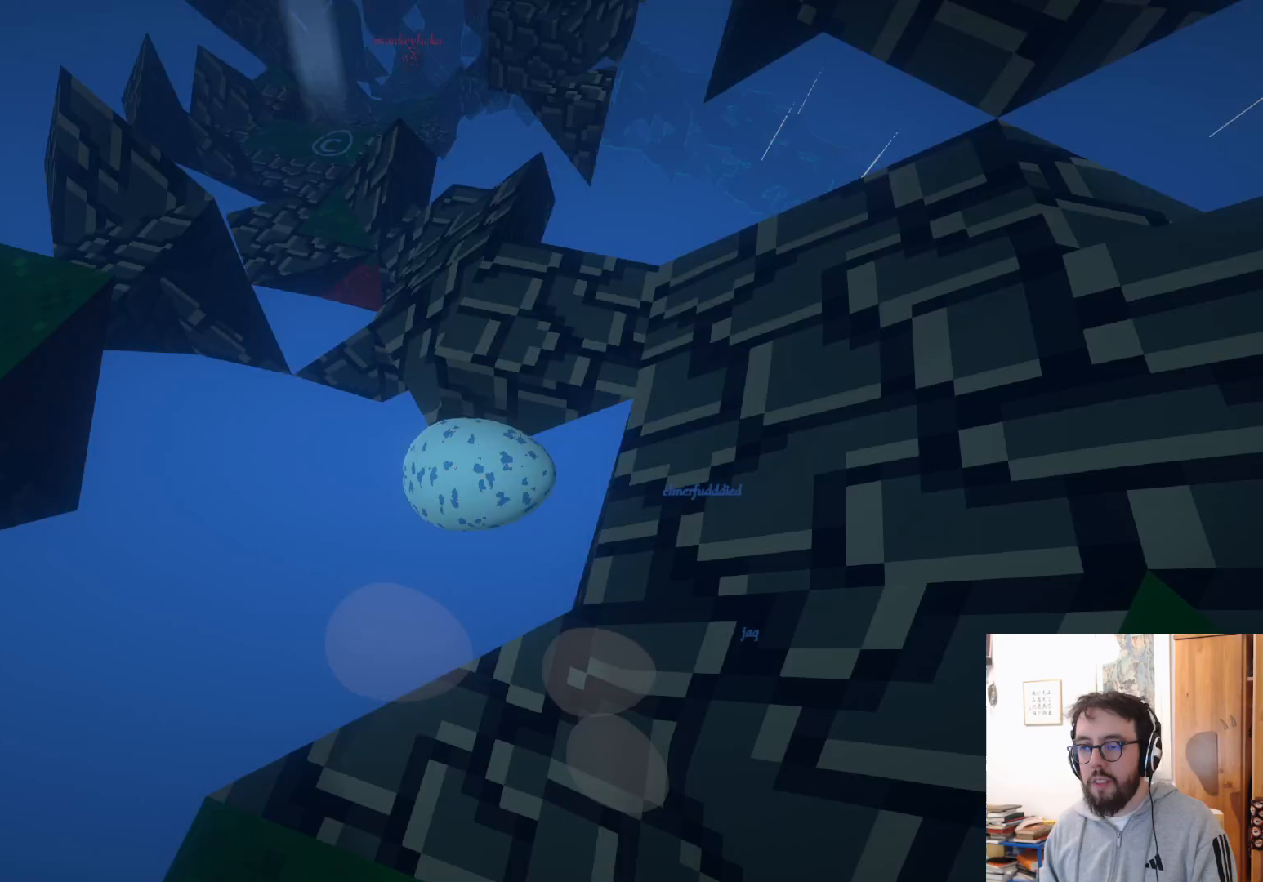
{"buttons": [], "left_stick": "left", "right_stick": "down", "events": [[183, "B", "down"], [267, "B", "up"], [350, "left_stick", "left"], [450, "right_stick", "down"]]}
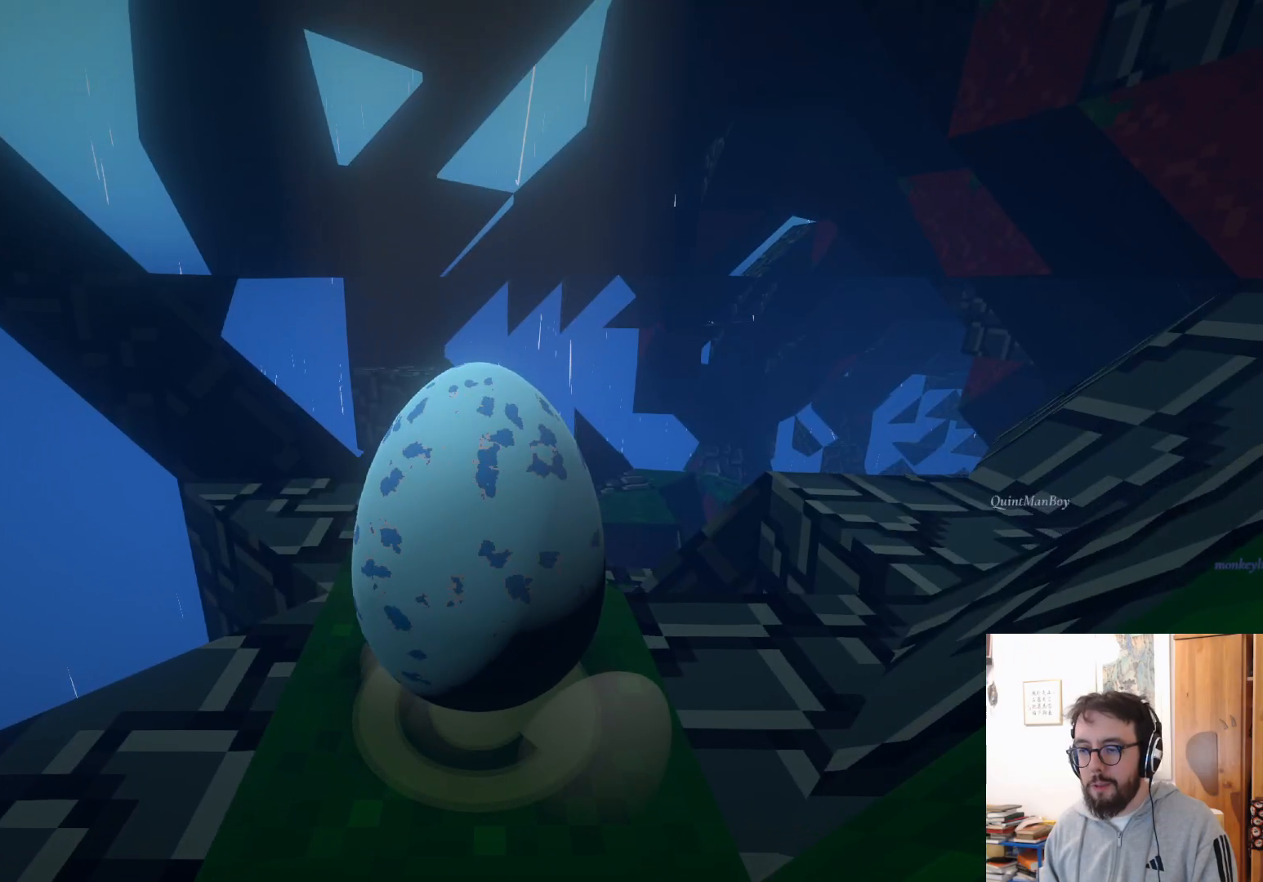
{"buttons": [], "left_stick": "up-right", "right_stick": "right", "events": [[167, "left_stick", "center"], [217, "left_stick", "up"], [250, "right_stick", "down-right"], [383, "left_stick", "up-right"], [500, "right_stick", "right"]]}
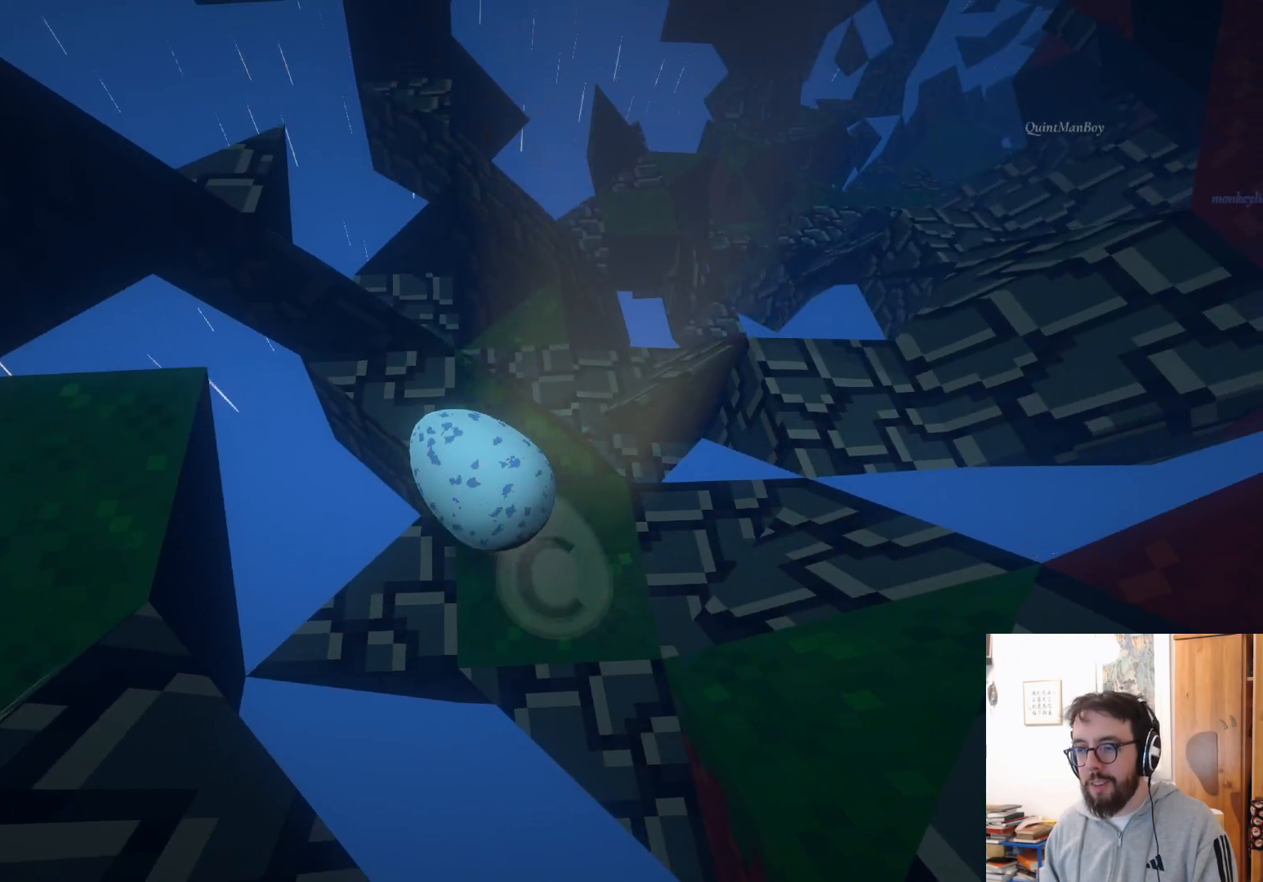
{"buttons": [], "left_stick": "up-left", "right_stick": "center", "events": [[283, "left_stick", "up"], [400, "left_stick", "up-left"], [500, "right_stick", "center"]]}
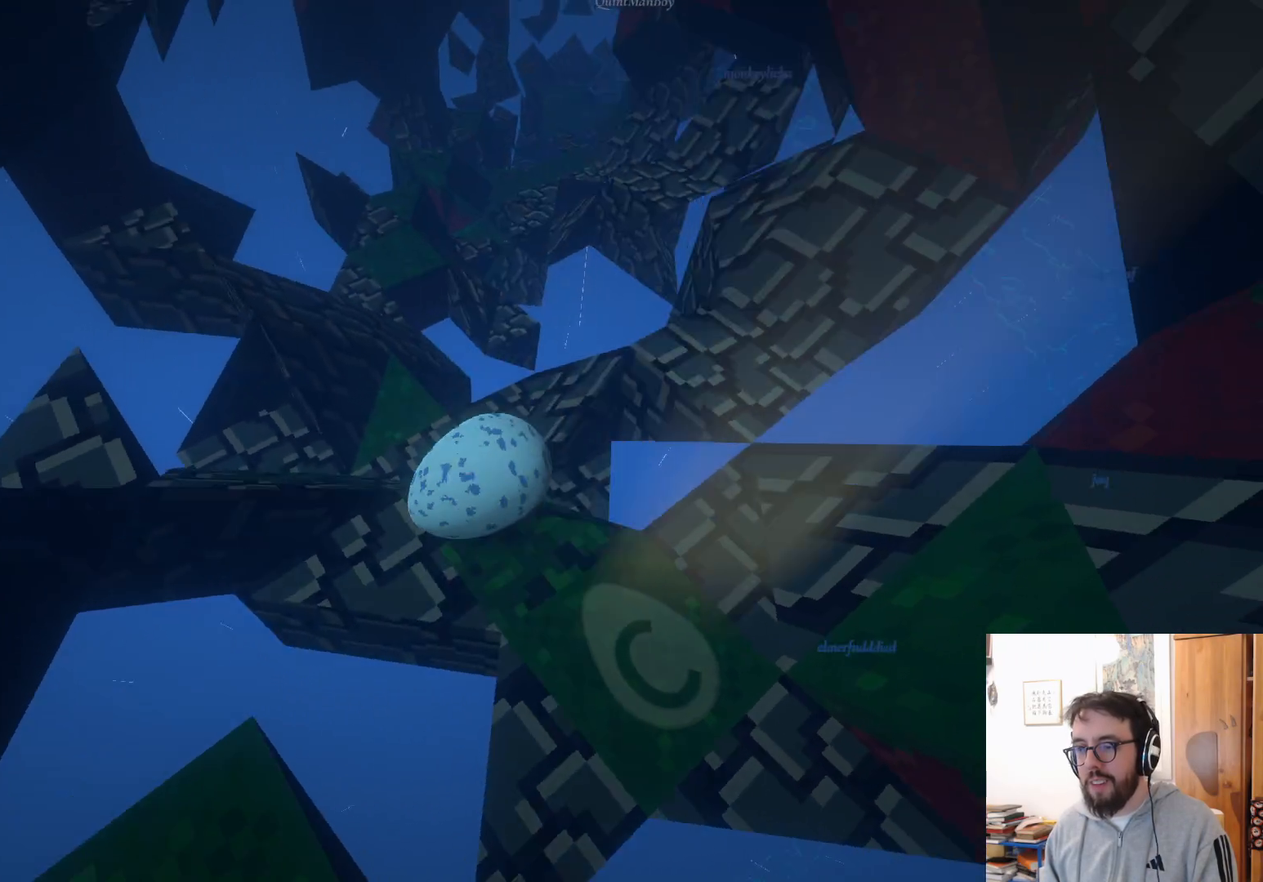
{"buttons": [], "left_stick": "up", "right_stick": "center", "events": [[133, "left_stick", "up"], [300, "left_stick", "up-right"], [450, "left_stick", "up"]]}
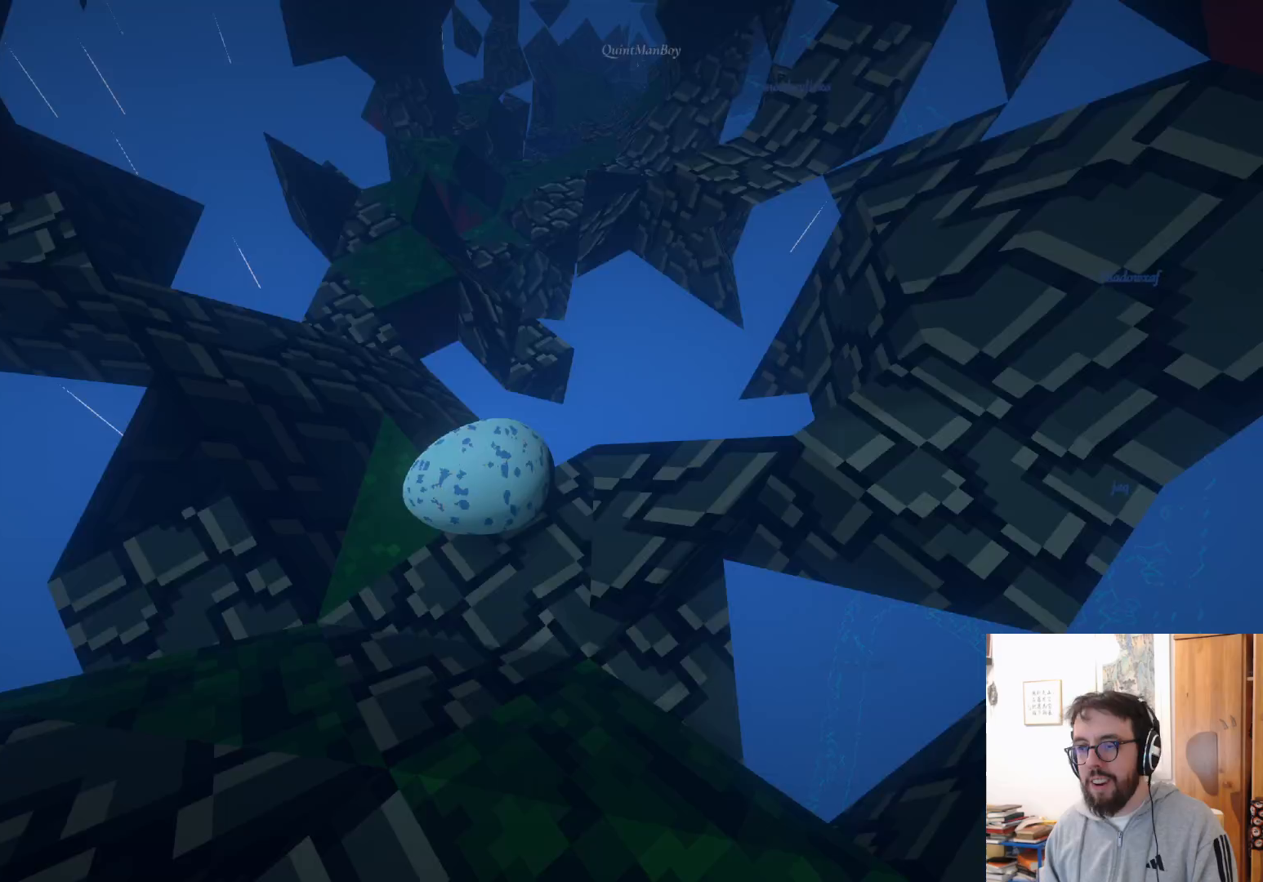
{"buttons": [], "left_stick": "up-left", "right_stick": "center", "events": [[133, "A", "down"], [133, "left_stick", "up-left"], [483, "A", "up"]]}
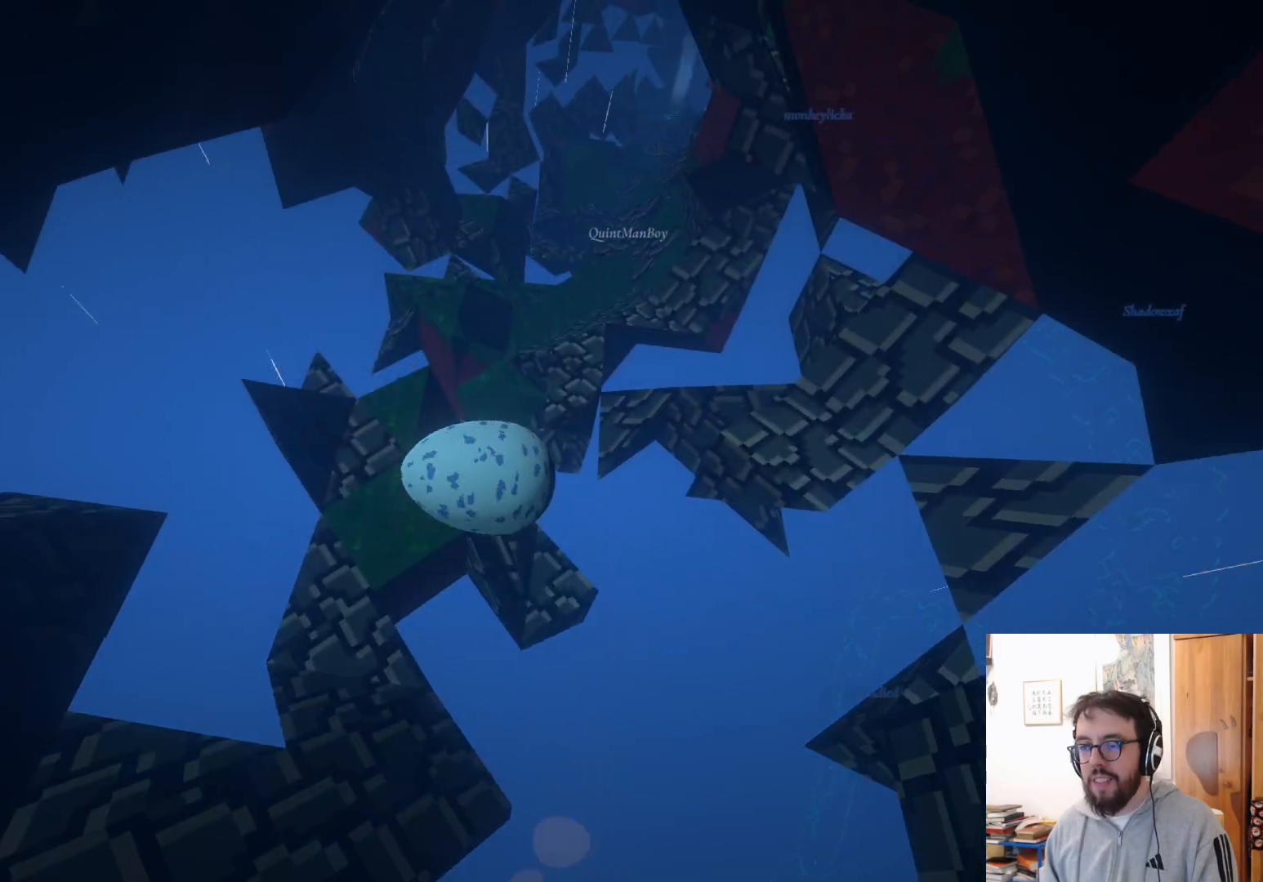
{"buttons": [], "left_stick": "up-left", "right_stick": "center", "events": [[200, "left_stick", "up"], [383, "left_stick", "up-left"]]}
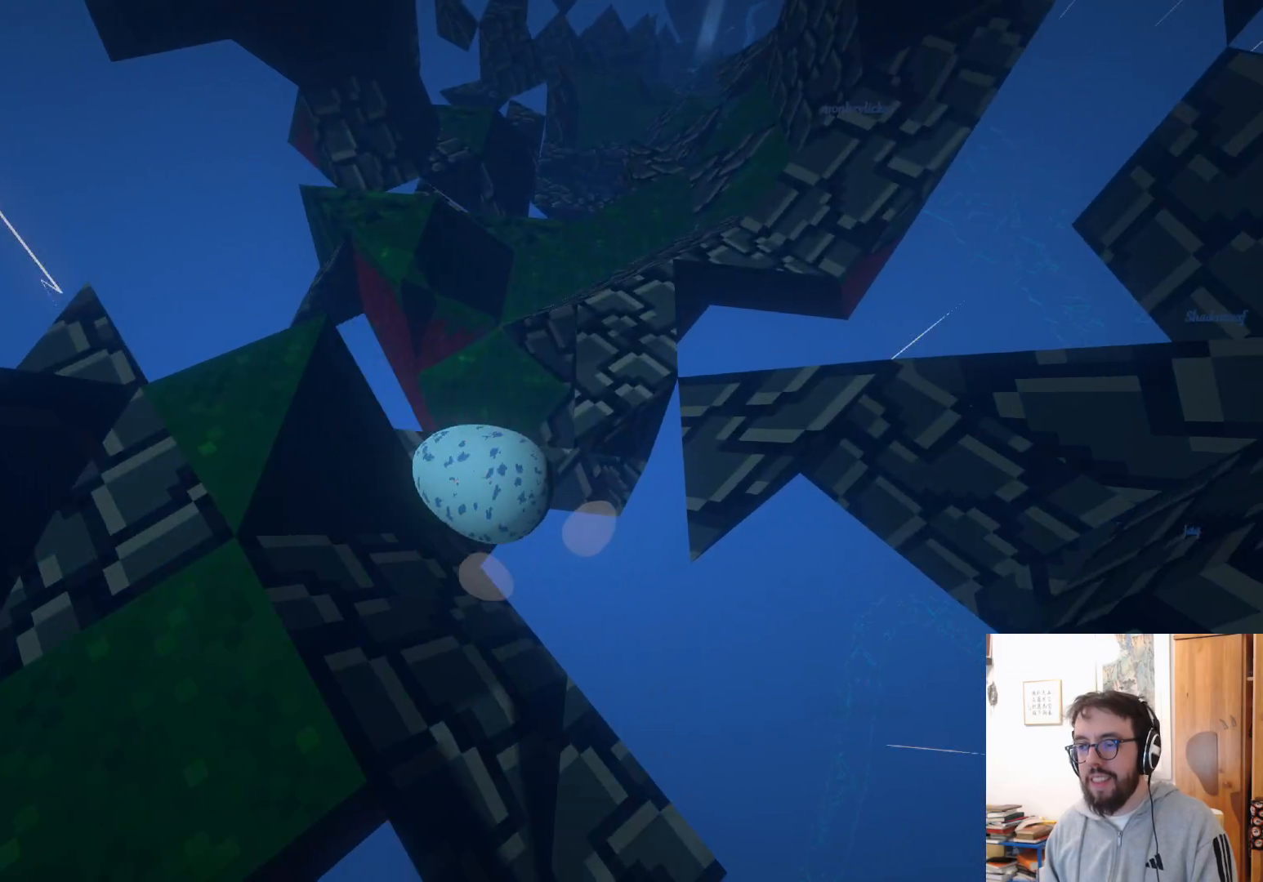
{"buttons": [], "left_stick": "up-right", "right_stick": "center", "events": [[400, "left_stick", "up-right"]]}
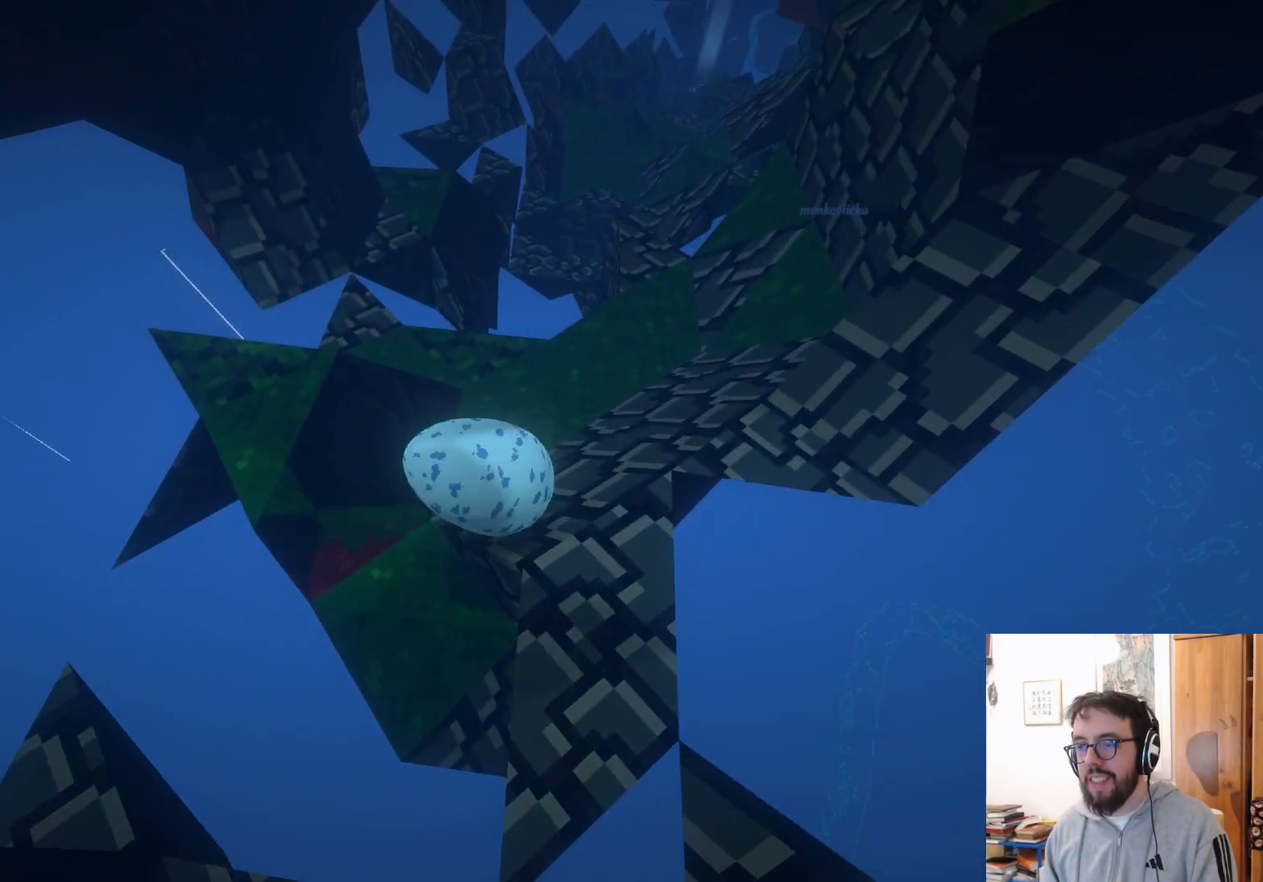
{"buttons": [], "left_stick": "right", "right_stick": "center", "events": [[33, "left_stick", "right"], [200, "left_stick", "down-right"], [467, "left_stick", "right"]]}
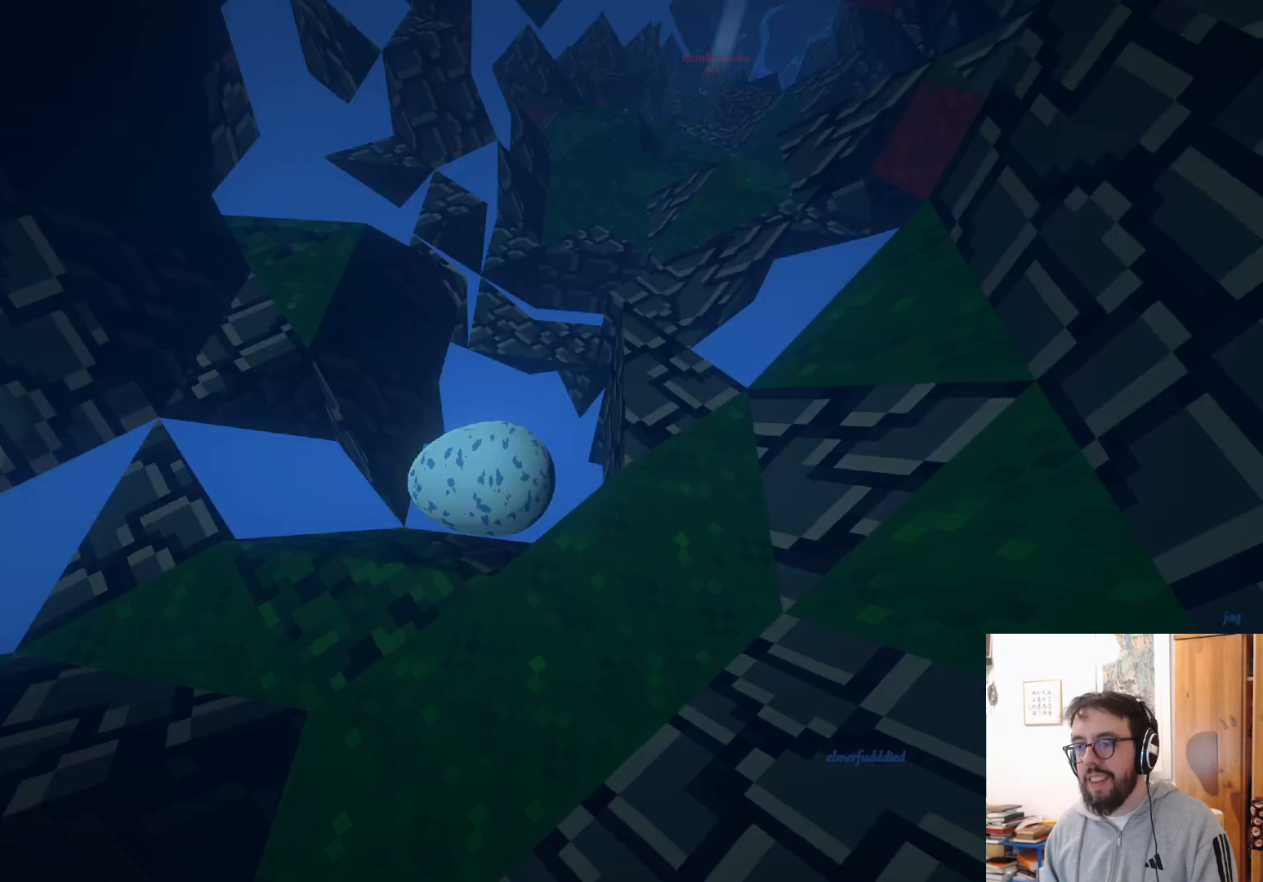
{"buttons": ["A"], "left_stick": "up-right", "right_stick": "center", "events": [[50, "A", "down"], [67, "left_stick", "up-right"]]}
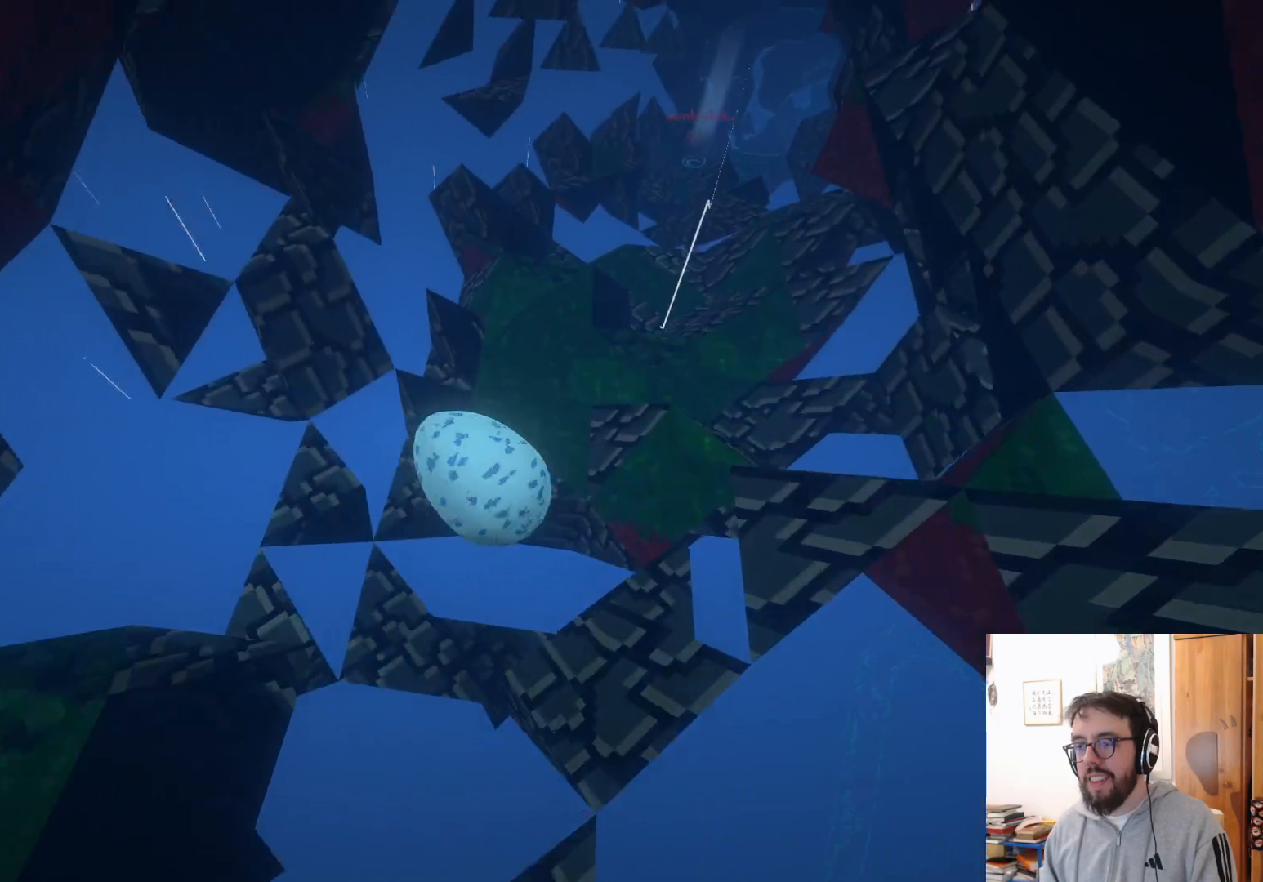
{"buttons": [], "left_stick": "up-right", "right_stick": "up-right", "events": [[267, "A", "up"], [500, "right_stick", "up-right"]]}
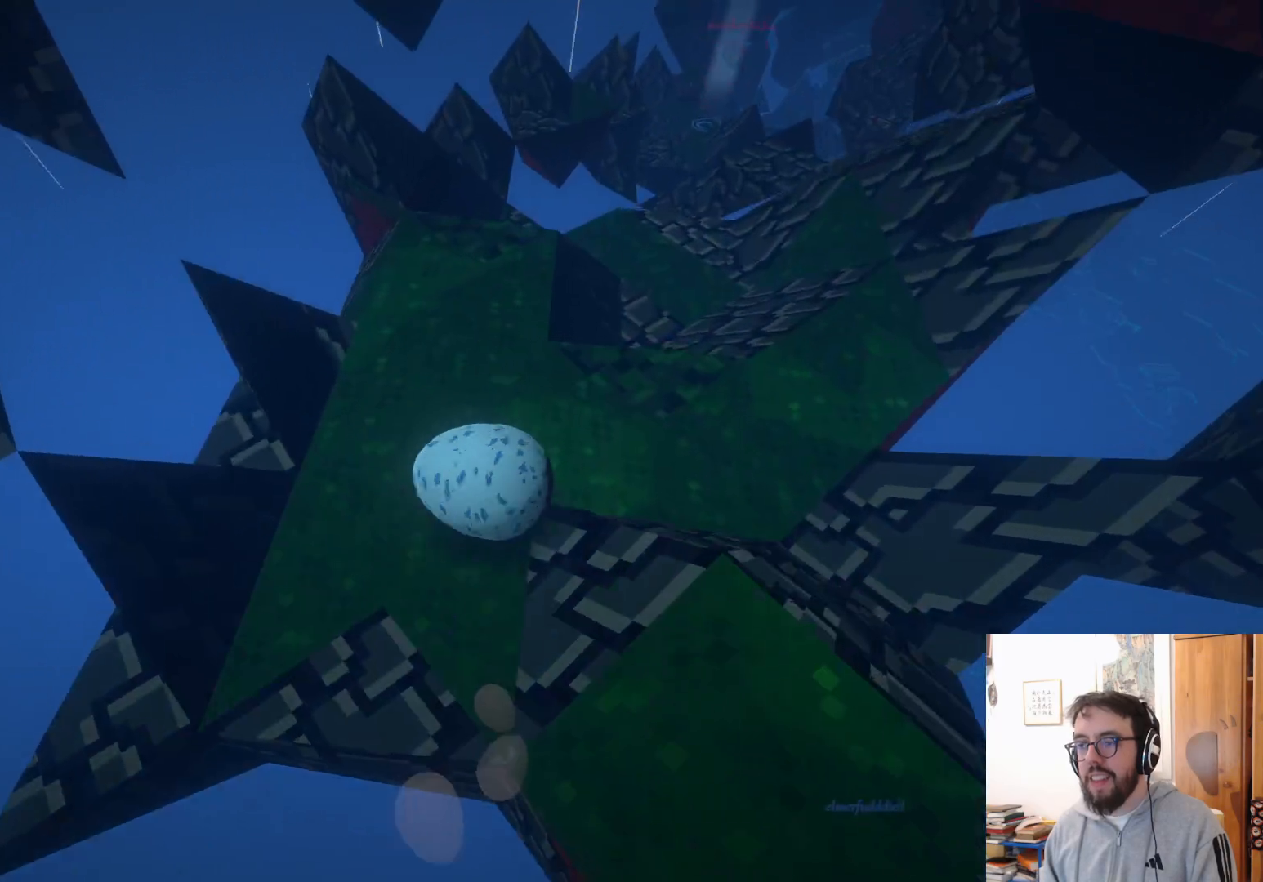
{"buttons": [], "left_stick": "up-left", "right_stick": "center", "events": [[17, "left_stick", "right"], [233, "right_stick", "center"], [333, "left_stick", "up"], [400, "left_stick", "up-left"]]}
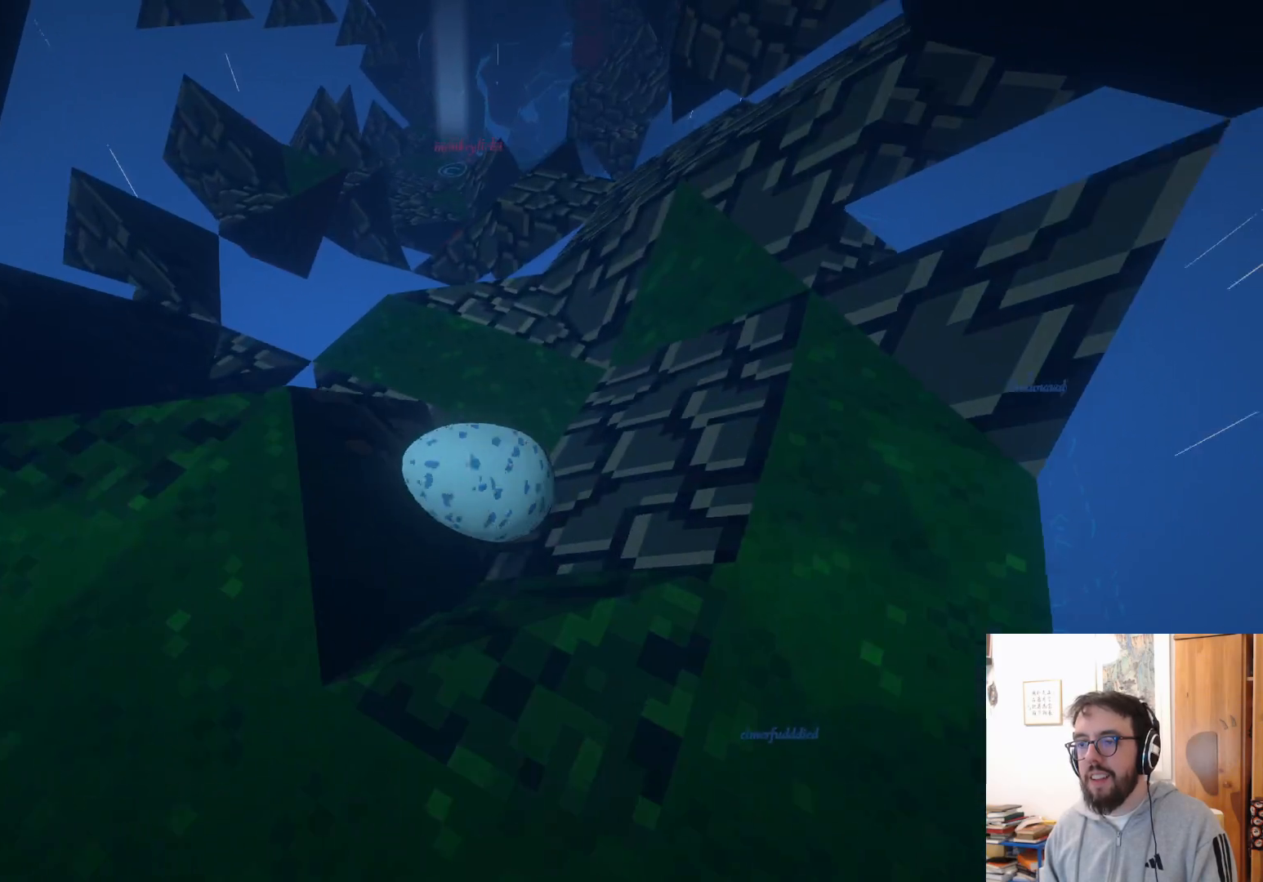
{"buttons": ["A"], "left_stick": "up-left", "right_stick": "center", "events": [[450, "A", "down"]]}
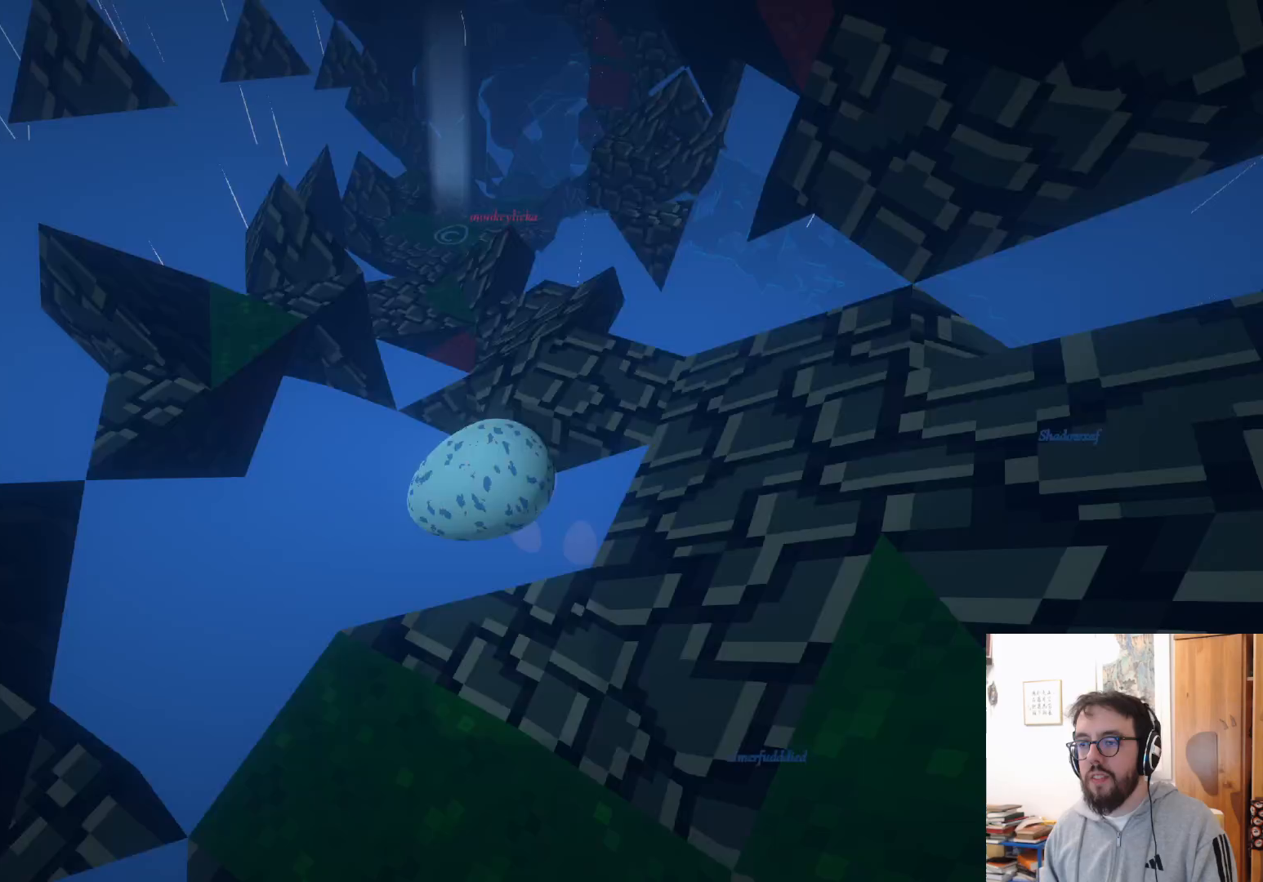
{"buttons": ["A"], "left_stick": "up", "right_stick": "center", "events": [[67, "left_stick", "up"]]}